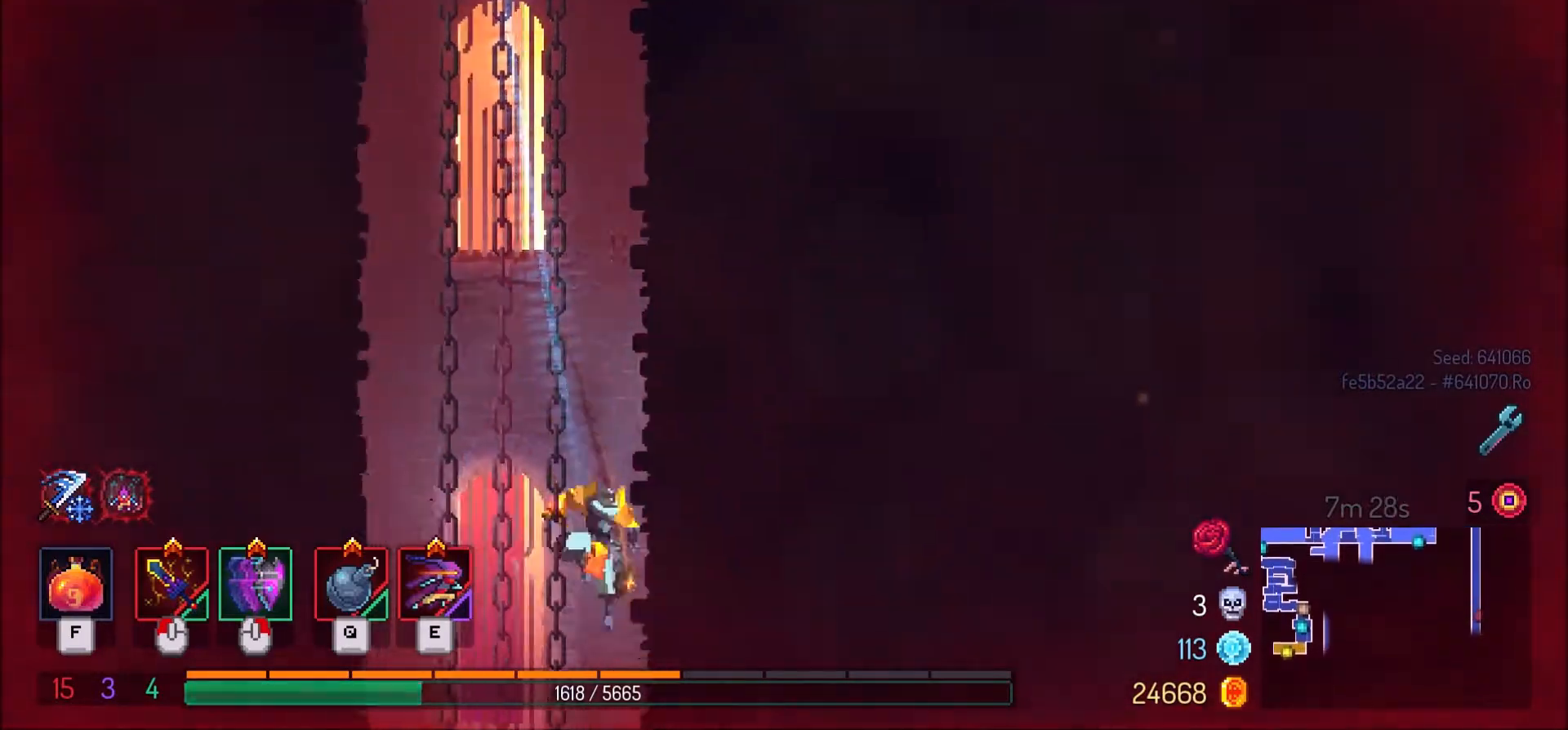
Gameplay with keyboard and mouse; each line is a JSON object with the keys and mouse buttons held at the frame after it. "events" lists presses ("down") and releases ("up") of ".", "/", "0", "1", "2", "3", "4", "5", "6", "7", "8", "9", "a", "alt_l", "alt_r", "b", "backslash", "backspace", "c", "caps_lock", "comma", "ctrl_l", "ctrl_r", "d", "e", "equals", "f", "g", "h", "i", "j", "k", "l", "lbracket", "m", "minus", "n", "o", "p", "q", "quote", "r", "rbracket", "return", "s", "semicolon", "shift_l", "shift_r", "space", "super", "t", "tab", "tilde", "u", "v", "w", "x", "y", "z", "mouse_left" and "mouse_right" between this image and that frame as [ms after this image, input, new state], when the widget could be followed in between. "mouse_left", "mouse_right" = the "left", "right" buttons of the "mouse" list. No other keys are recorded. Mouse movement is not recorded.
{"keys": ["d"], "mouse": [], "events": [[33, "s", "down"], [33, "space", "down"], [167, "d", "up"], [167, "space", "up"], [233, "space", "down"], [334, "space", "up"], [434, "d", "down"], [467, "s", "up"]]}
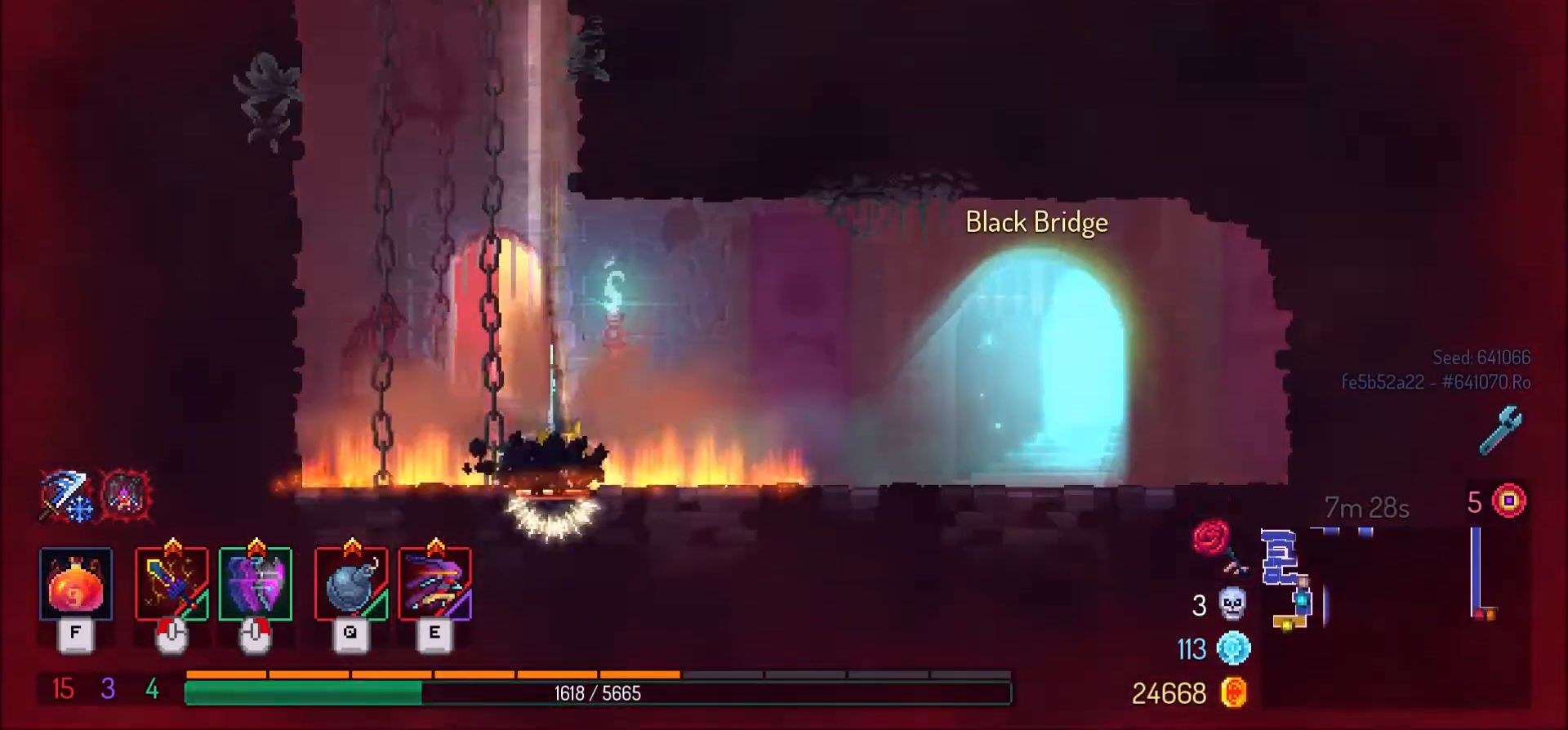
{"keys": ["d"], "mouse": [], "events": []}
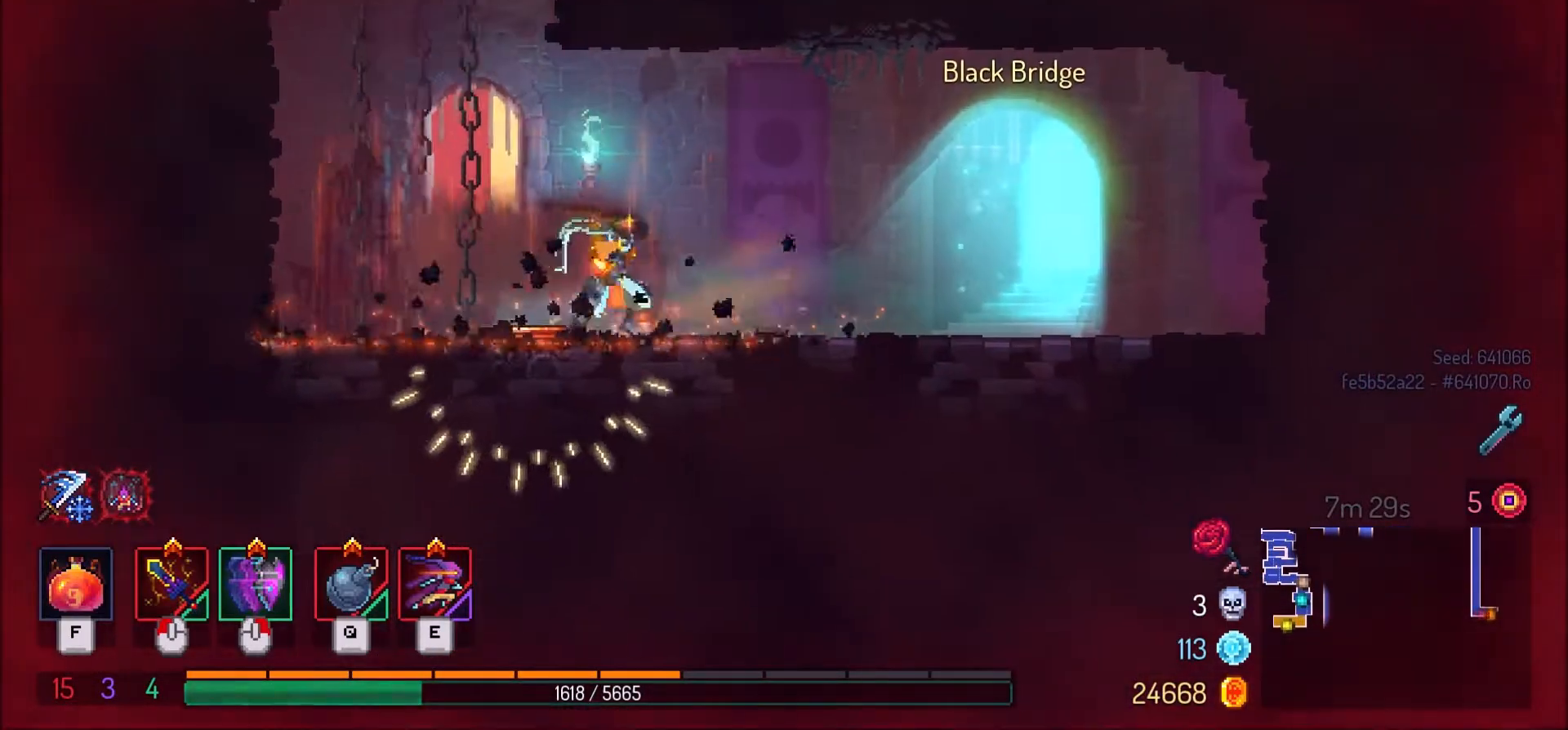
{"keys": ["r"], "mouse": [], "events": [[434, "d", "up"], [500, "r", "down"]]}
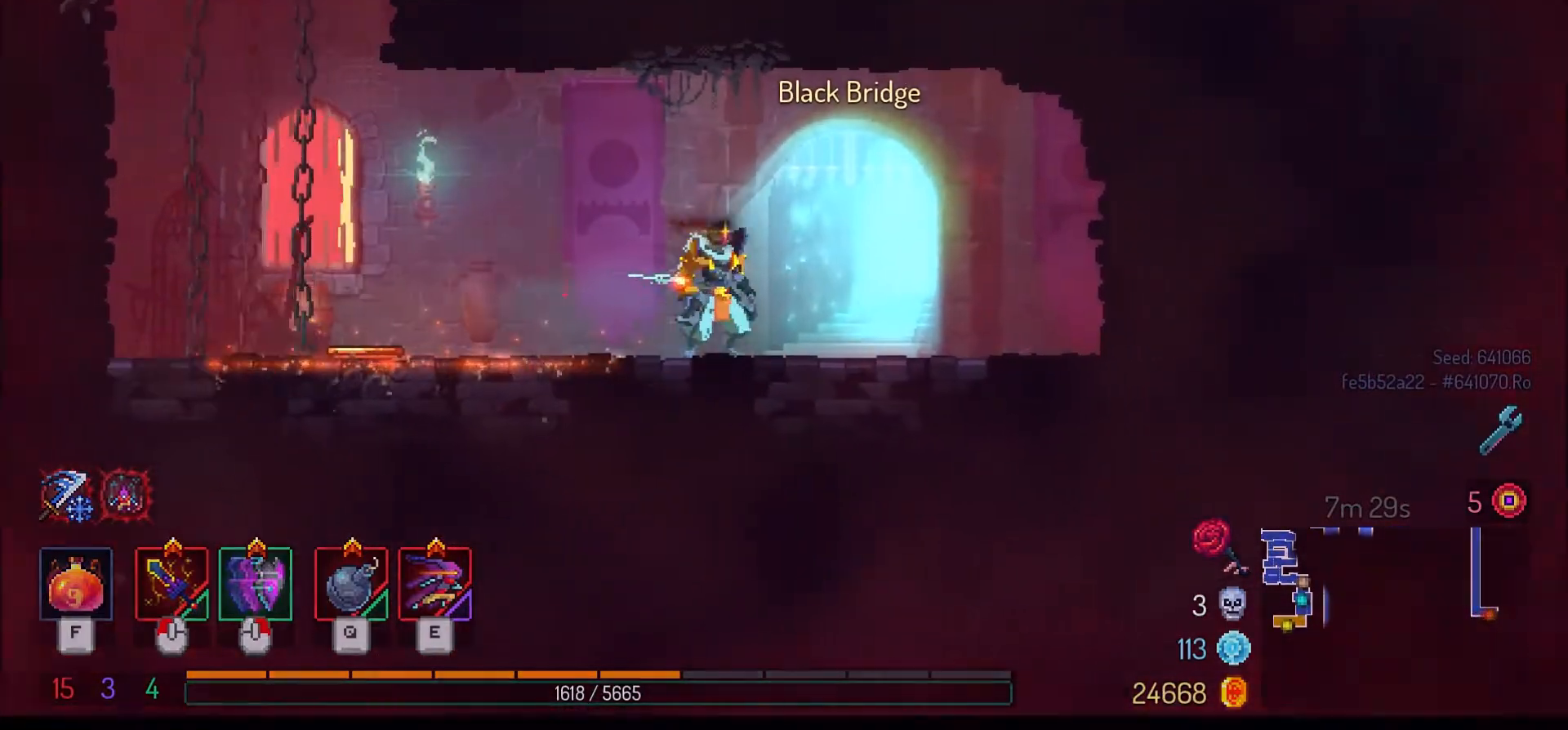
{"keys": [], "mouse": [], "events": [[67, "r", "up"]]}
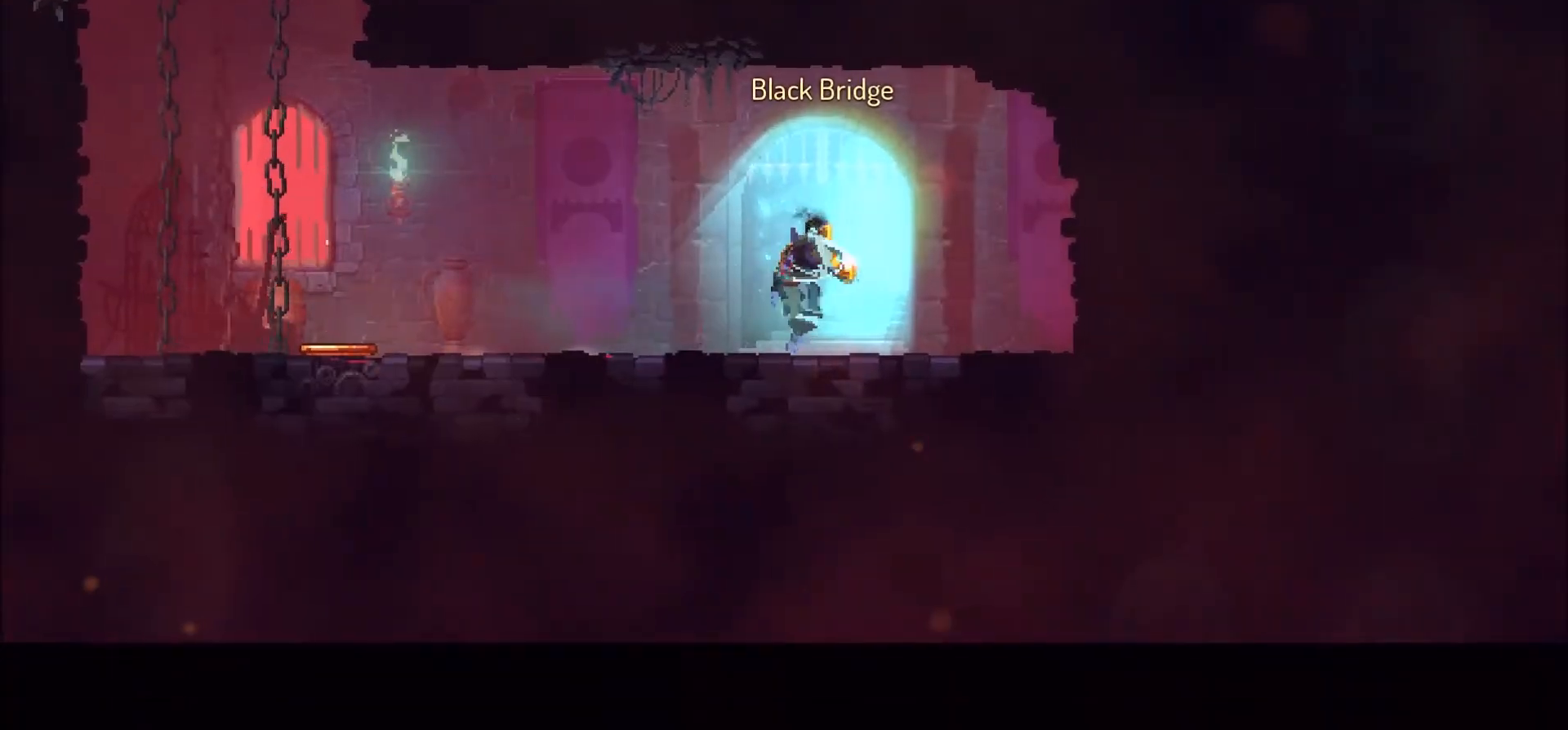
{"keys": [], "mouse": [], "events": []}
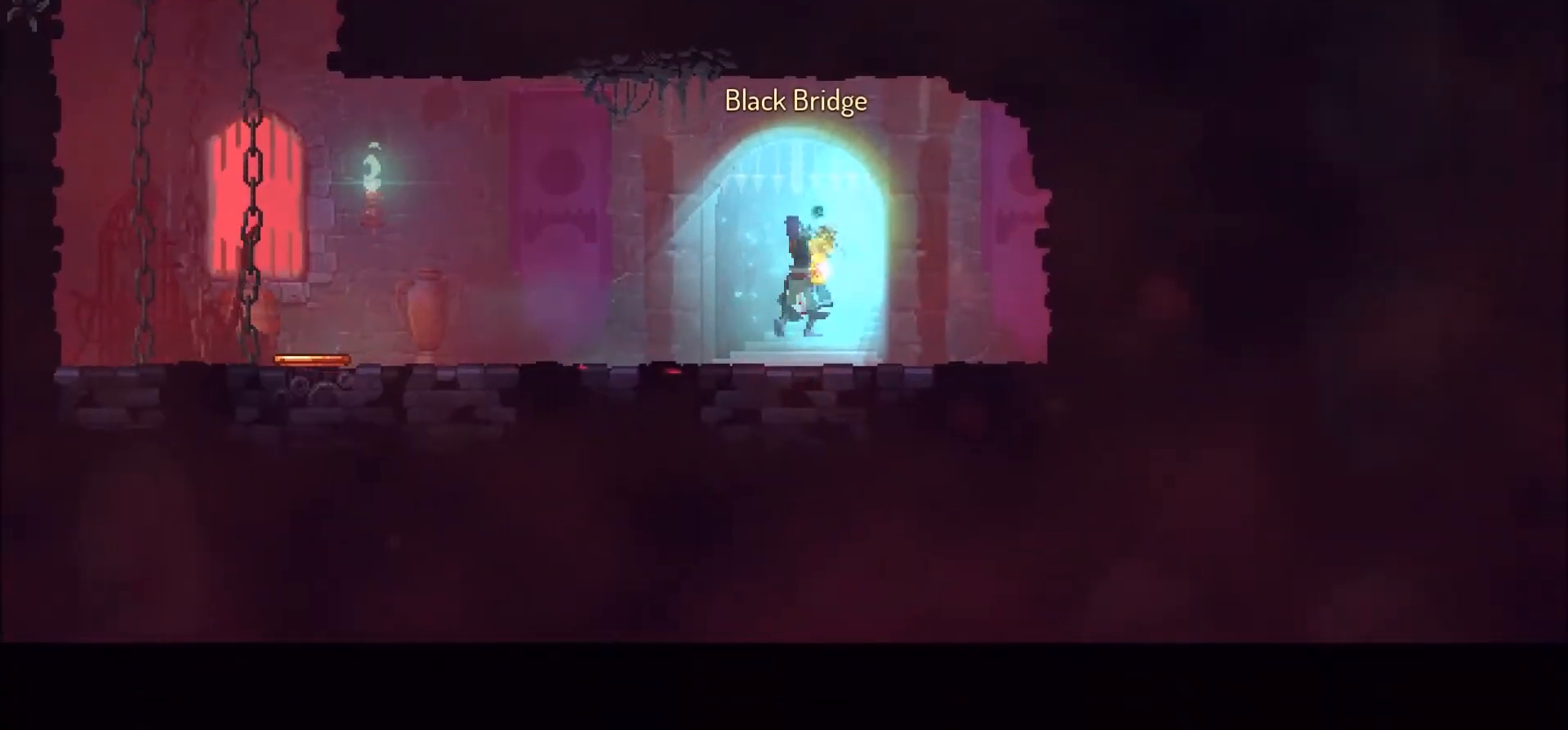
{"keys": [], "mouse": [], "events": []}
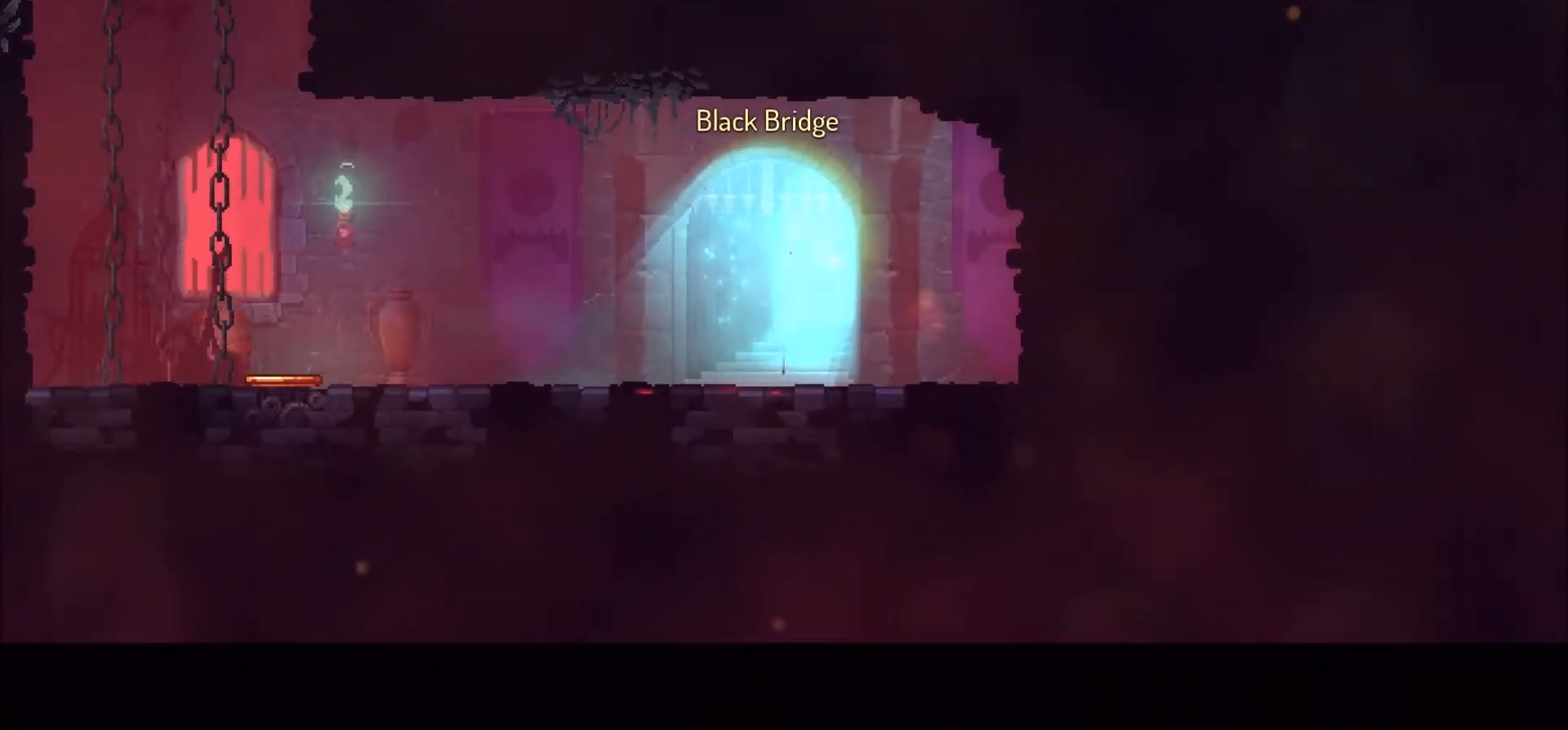
{"keys": [], "mouse": [], "events": []}
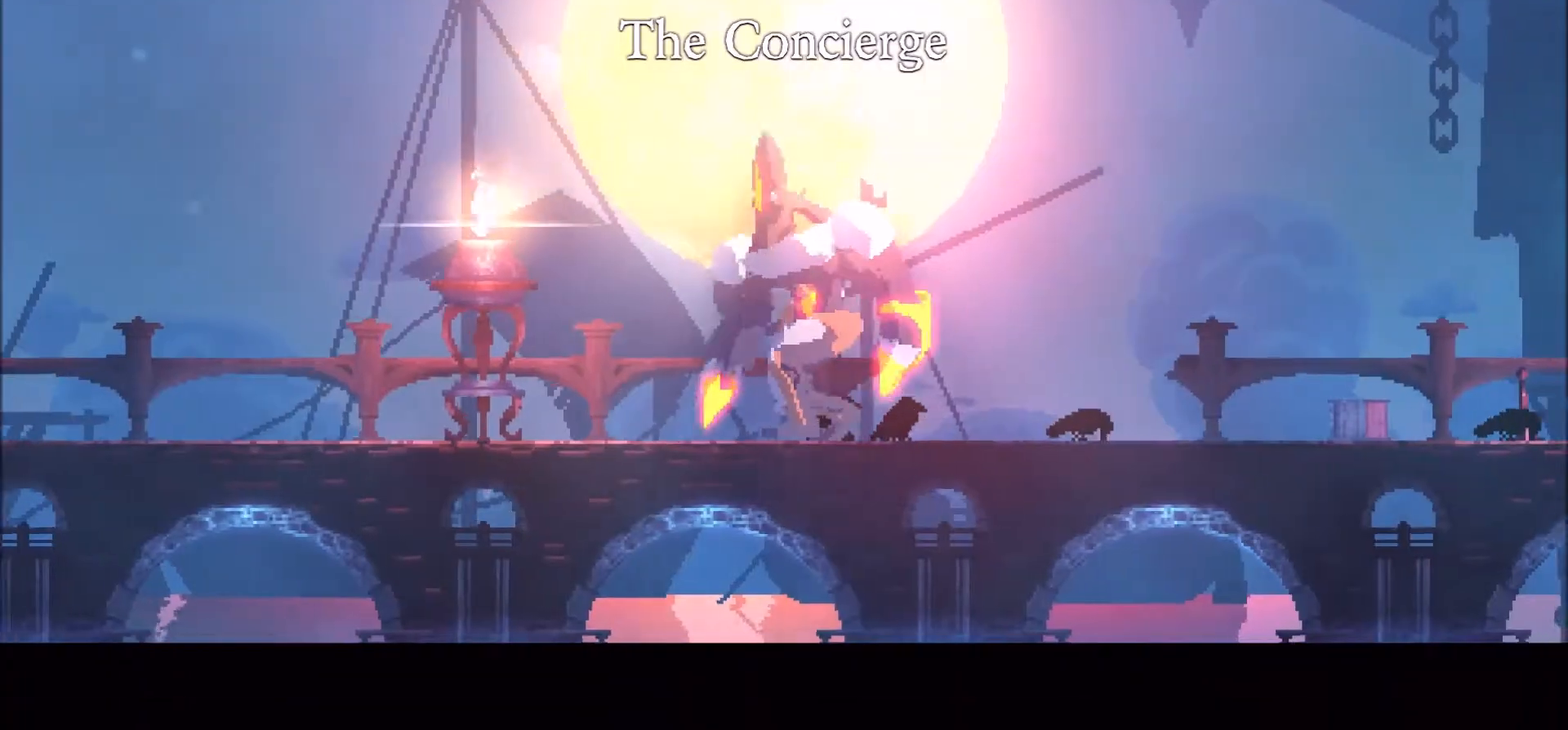
{"keys": [], "mouse": [], "events": []}
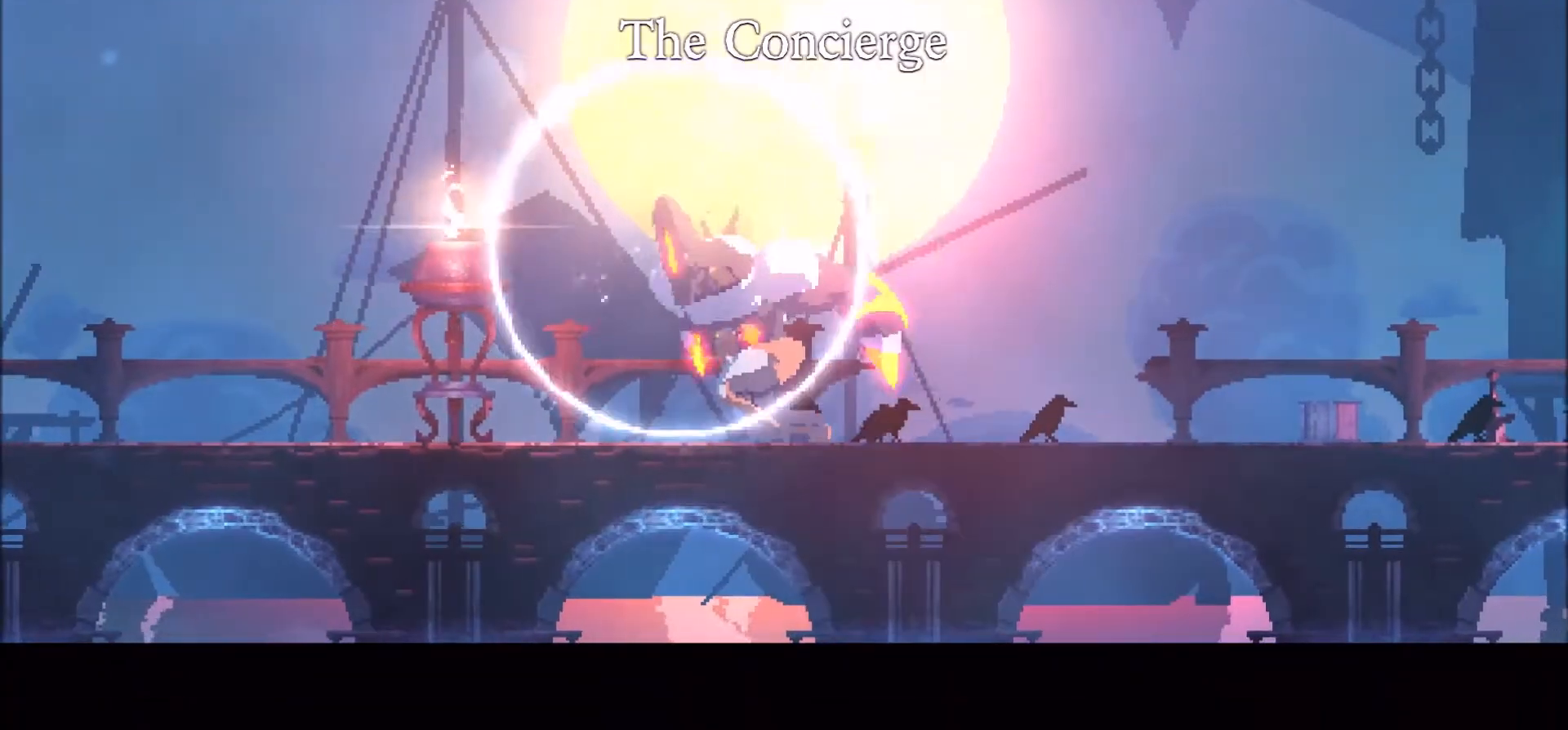
{"keys": ["d"], "mouse": [], "events": [[267, "d", "down"]]}
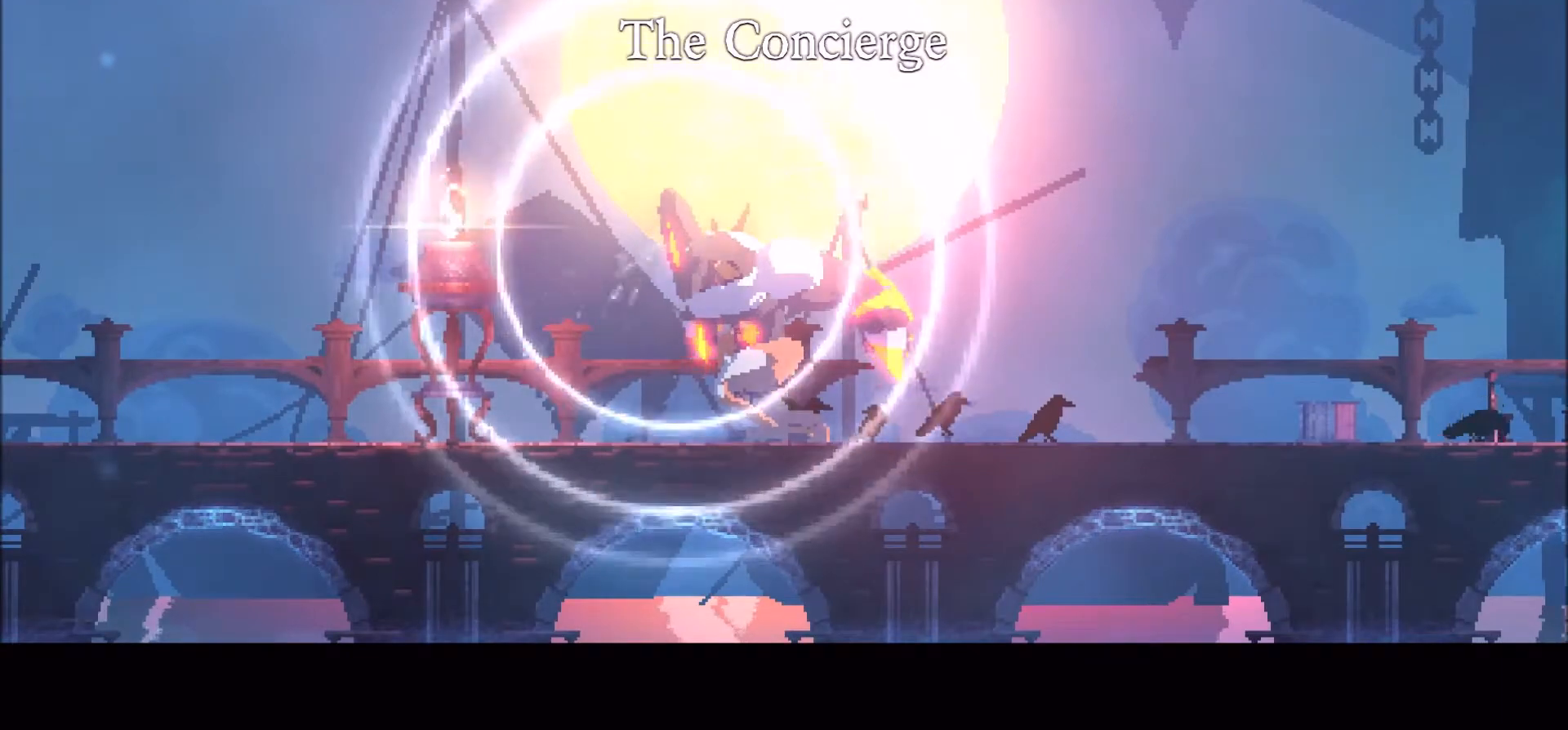
{"keys": ["d"], "mouse": [], "events": []}
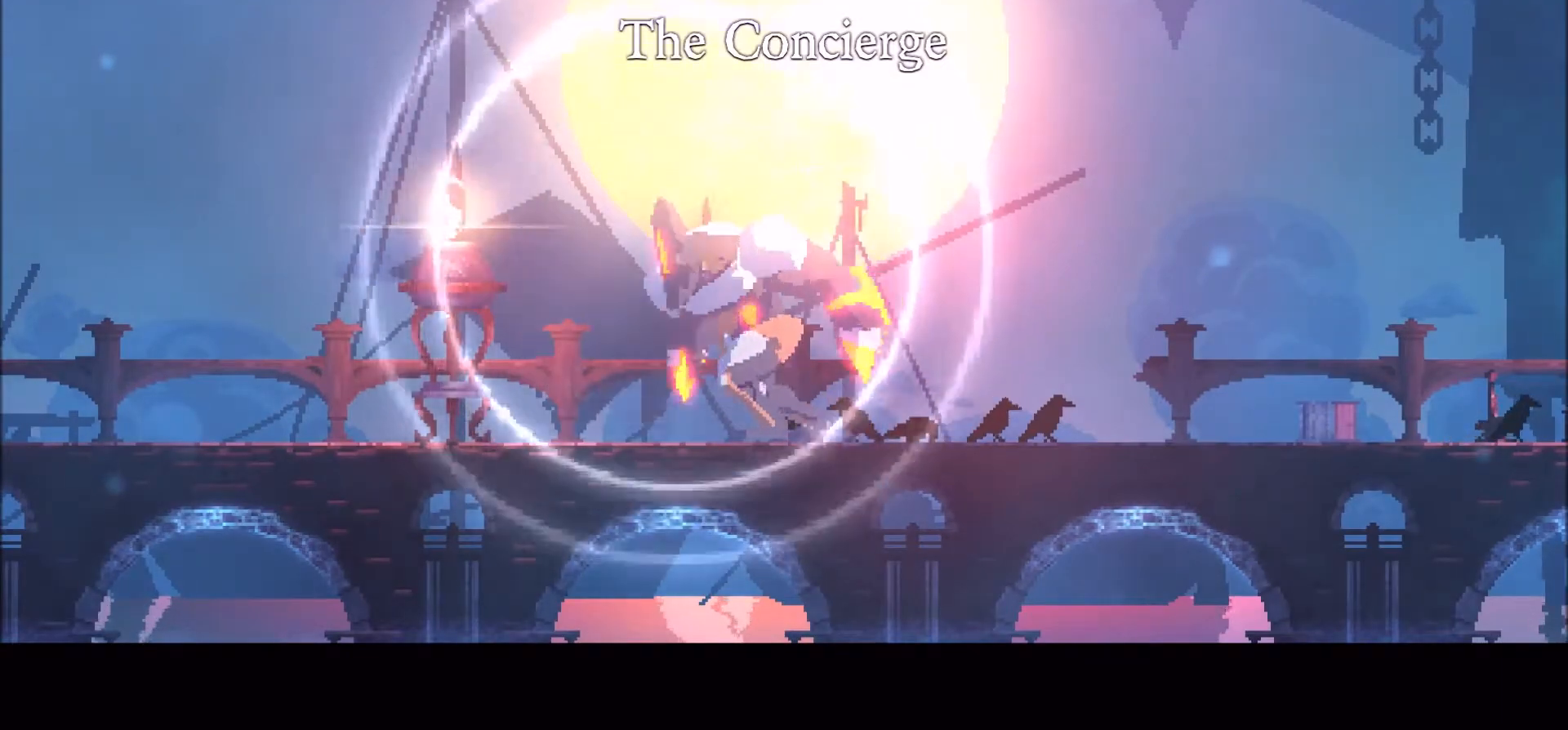
{"keys": ["d"], "mouse": [], "events": []}
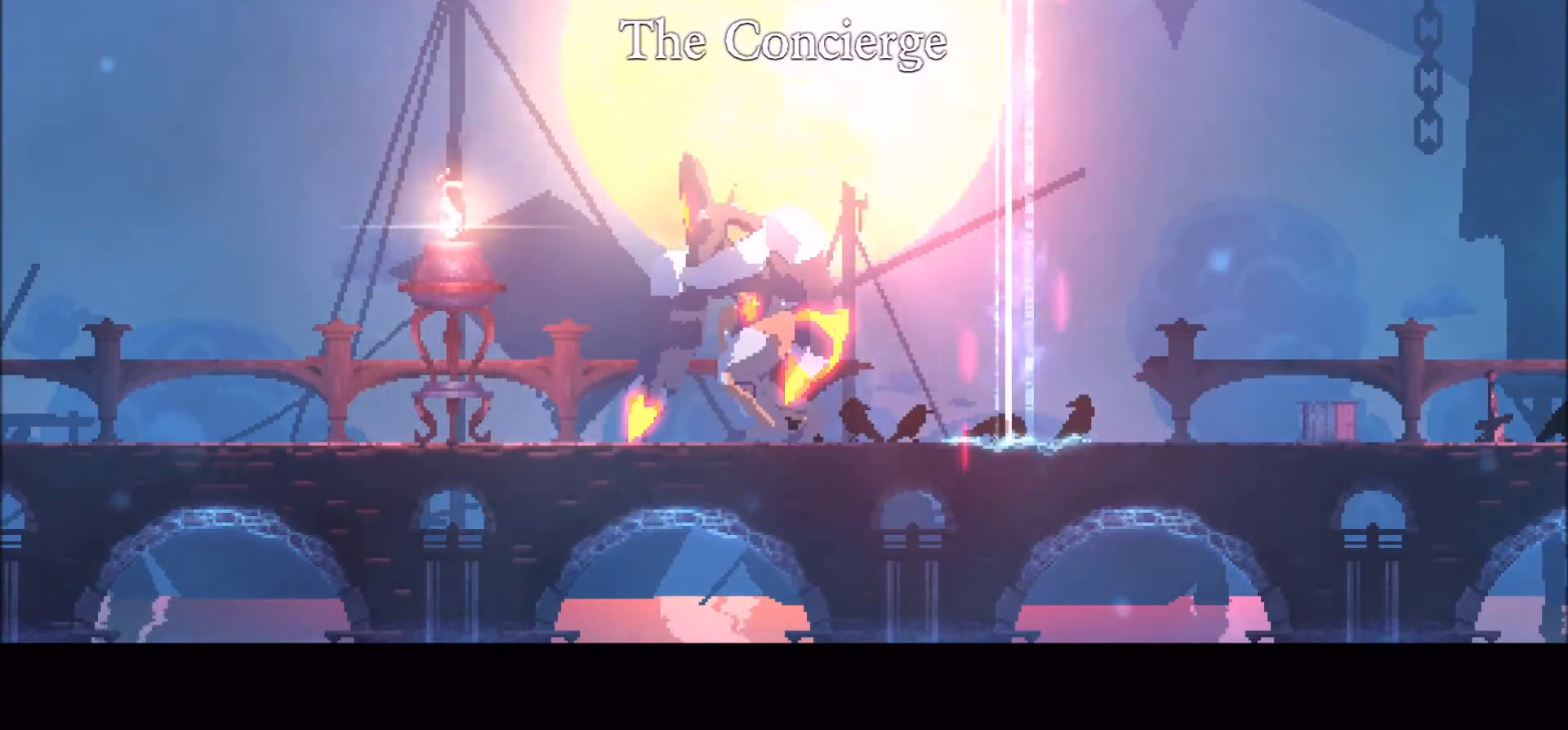
{"keys": ["d"], "mouse": [], "events": []}
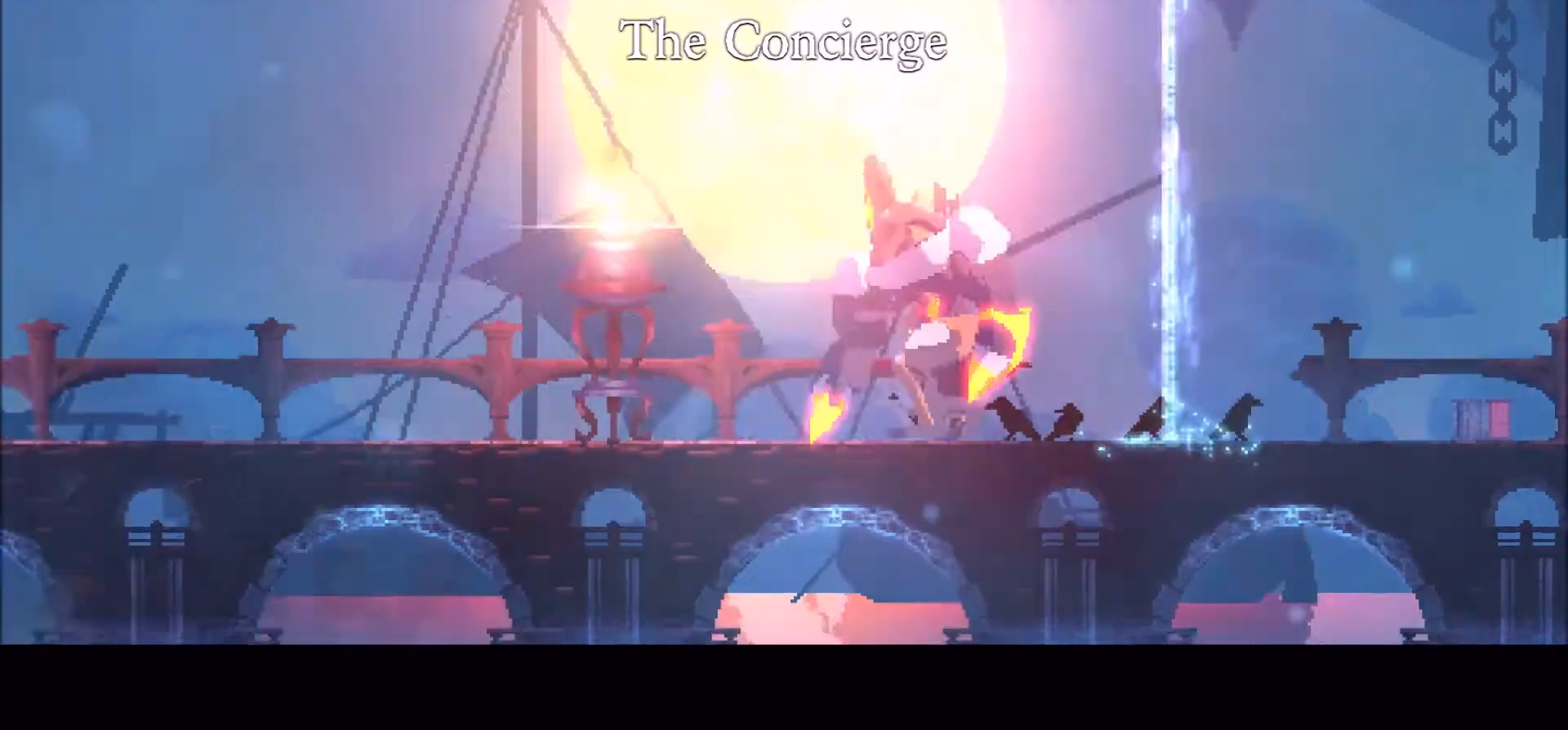
{"keys": ["d", "space"], "mouse": [], "events": [[267, "space", "down"], [368, "space", "up"], [501, "space", "down"]]}
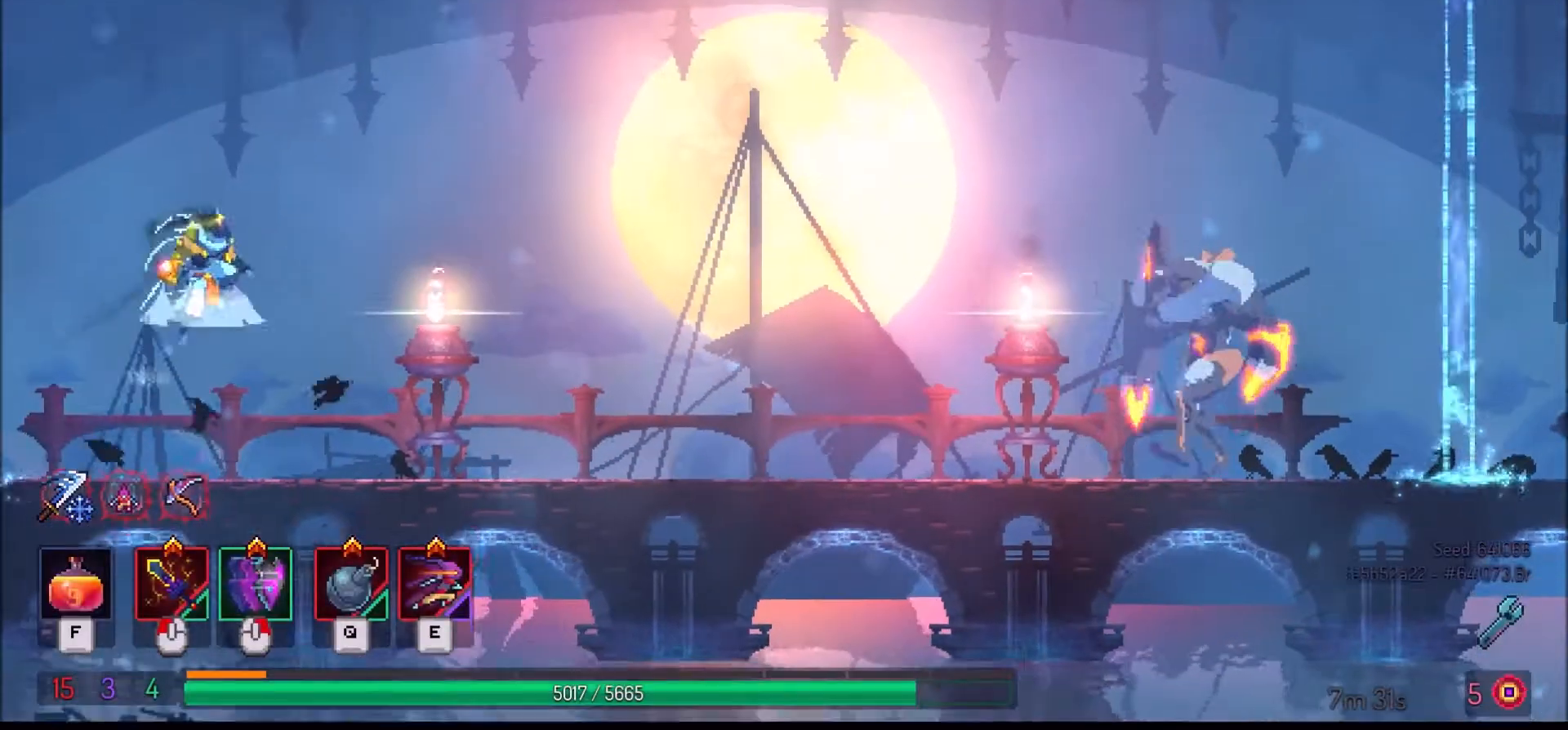
{"keys": ["d"], "mouse": [], "events": [[234, "space", "up"], [300, "q", "down"], [400, "q", "up"]]}
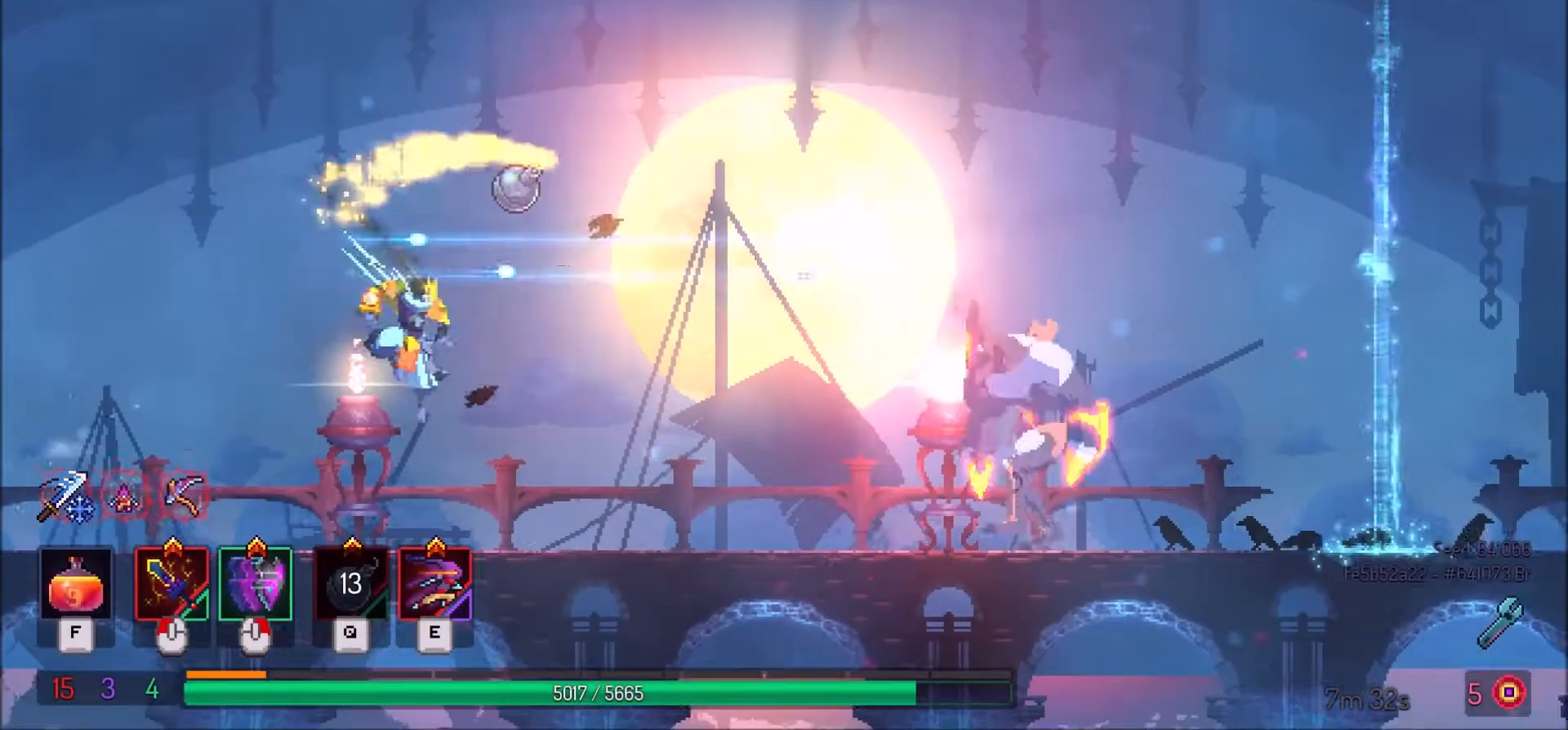
{"keys": [], "mouse": [], "events": [[401, "d", "up"]]}
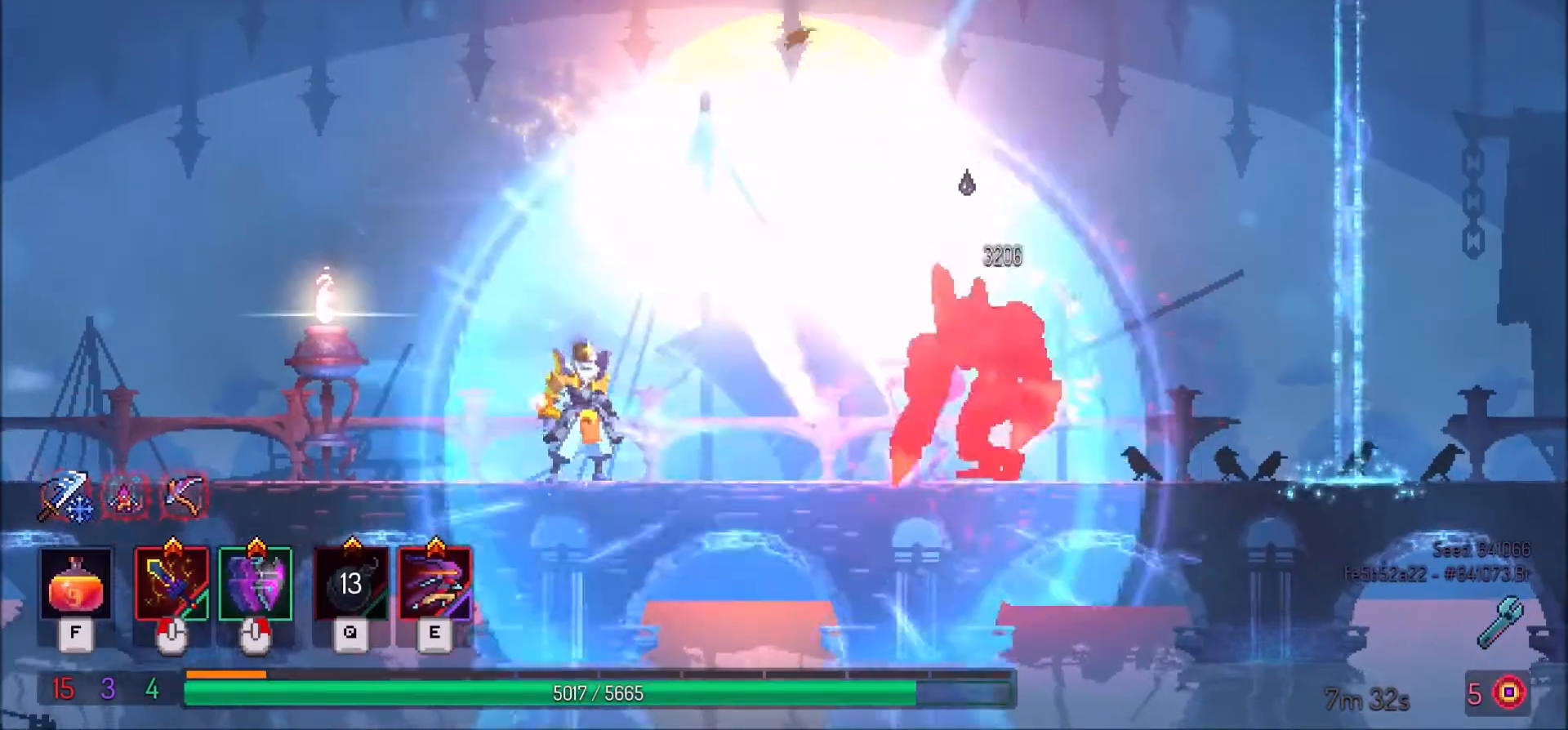
{"keys": [], "mouse": [], "events": []}
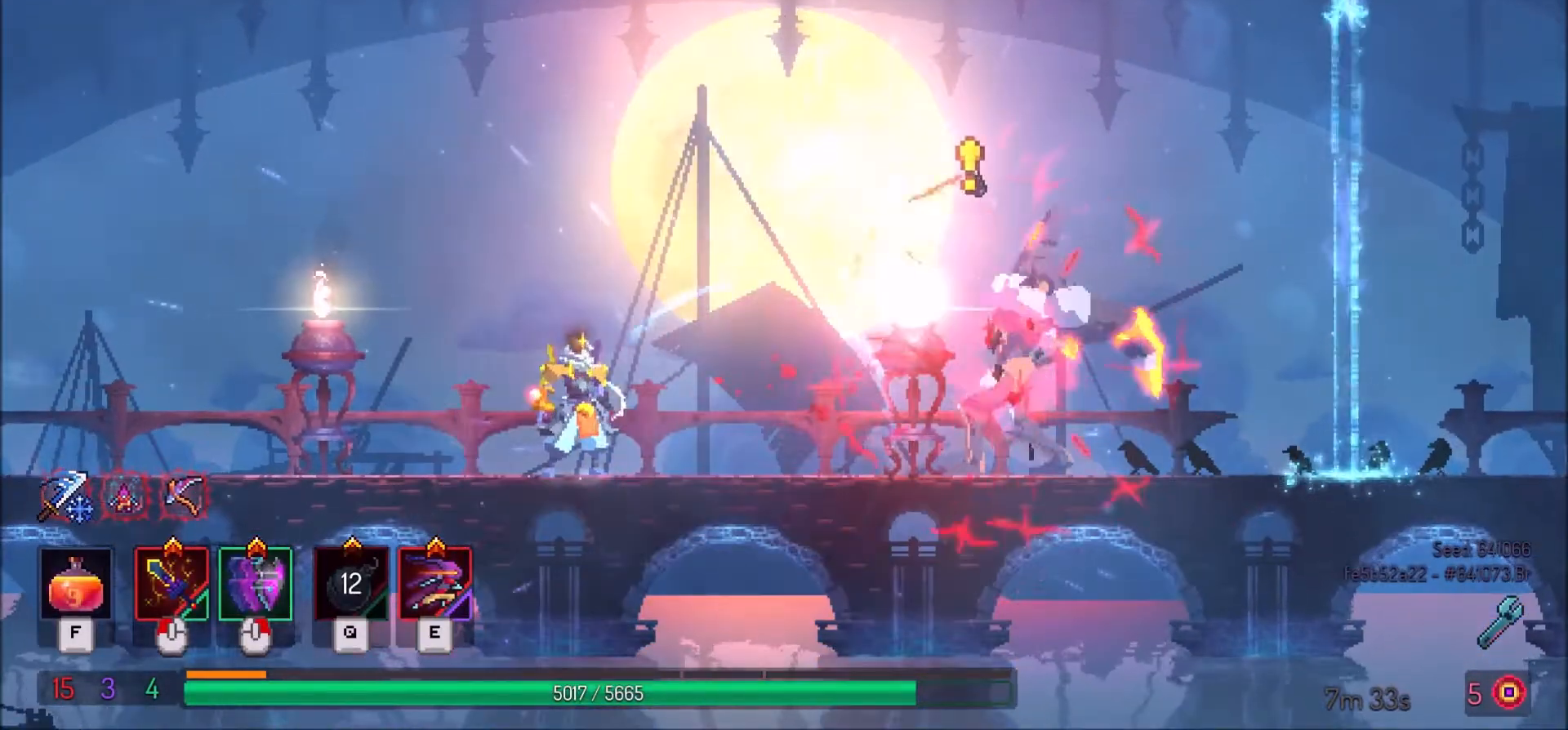
{"keys": ["d"], "mouse": [], "events": [[334, "a", "down"], [434, "a", "up"], [434, "d", "down"]]}
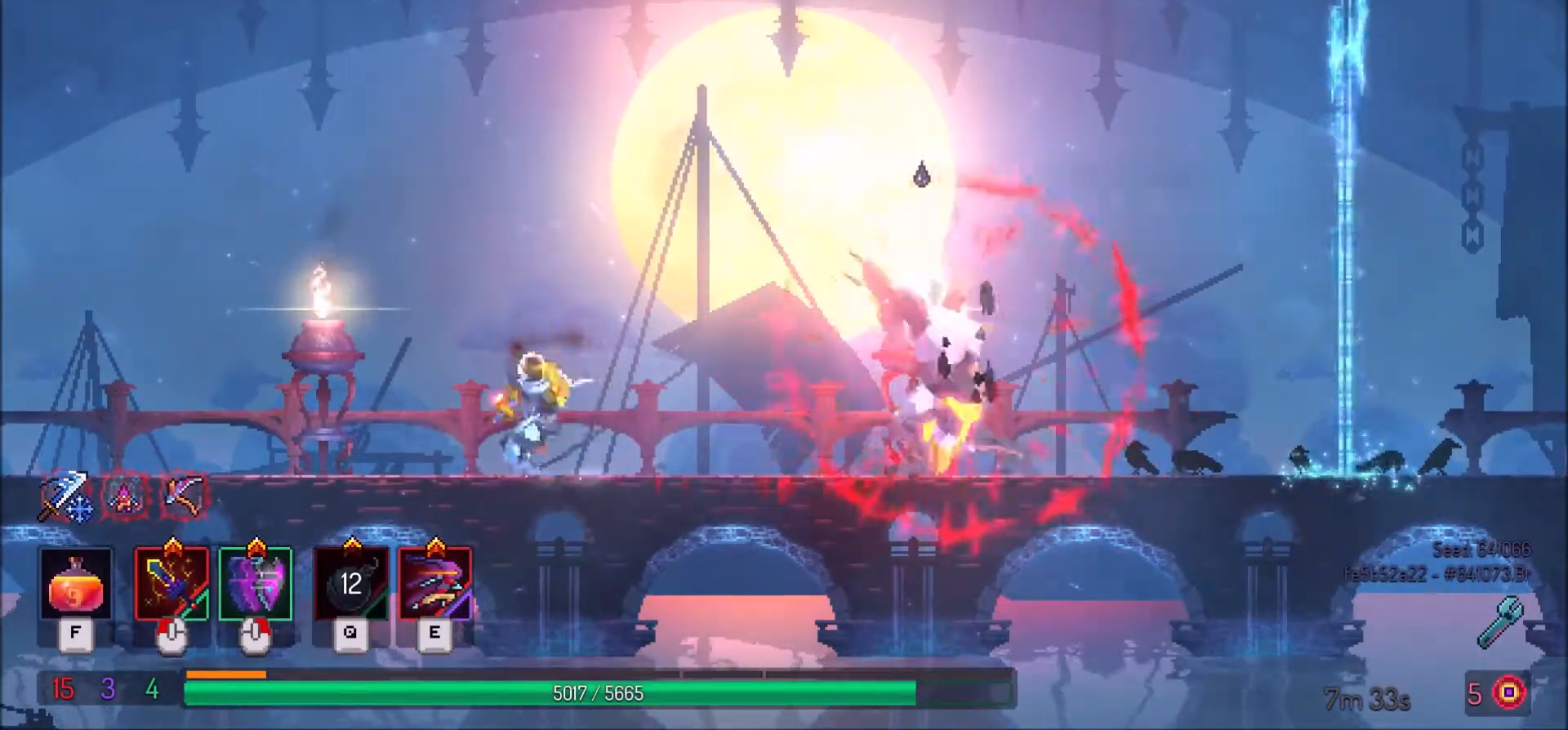
{"keys": ["d"], "mouse": [], "events": [[33, "a", "down"], [67, "d", "up"], [133, "a", "up"], [133, "d", "down"], [200, "a", "down"], [200, "d", "up"], [300, "a", "up"], [300, "d", "down"], [400, "a", "down"], [434, "d", "up"], [500, "a", "up"], [500, "d", "down"]]}
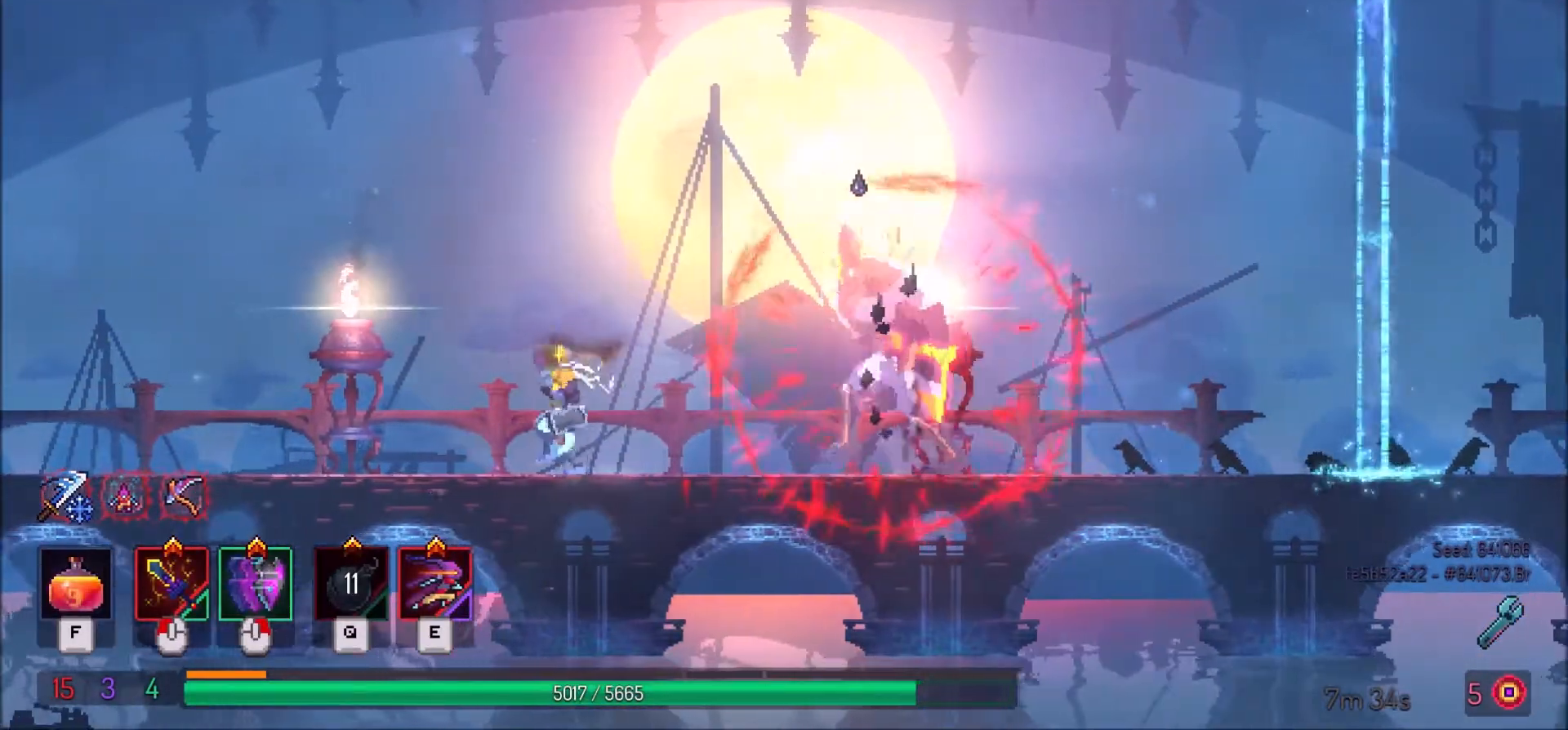
{"keys": ["a"], "mouse": [], "events": [[67, "a", "down"], [101, "d", "up"], [167, "a", "up"], [167, "d", "down"], [267, "a", "down"], [267, "d", "up"]]}
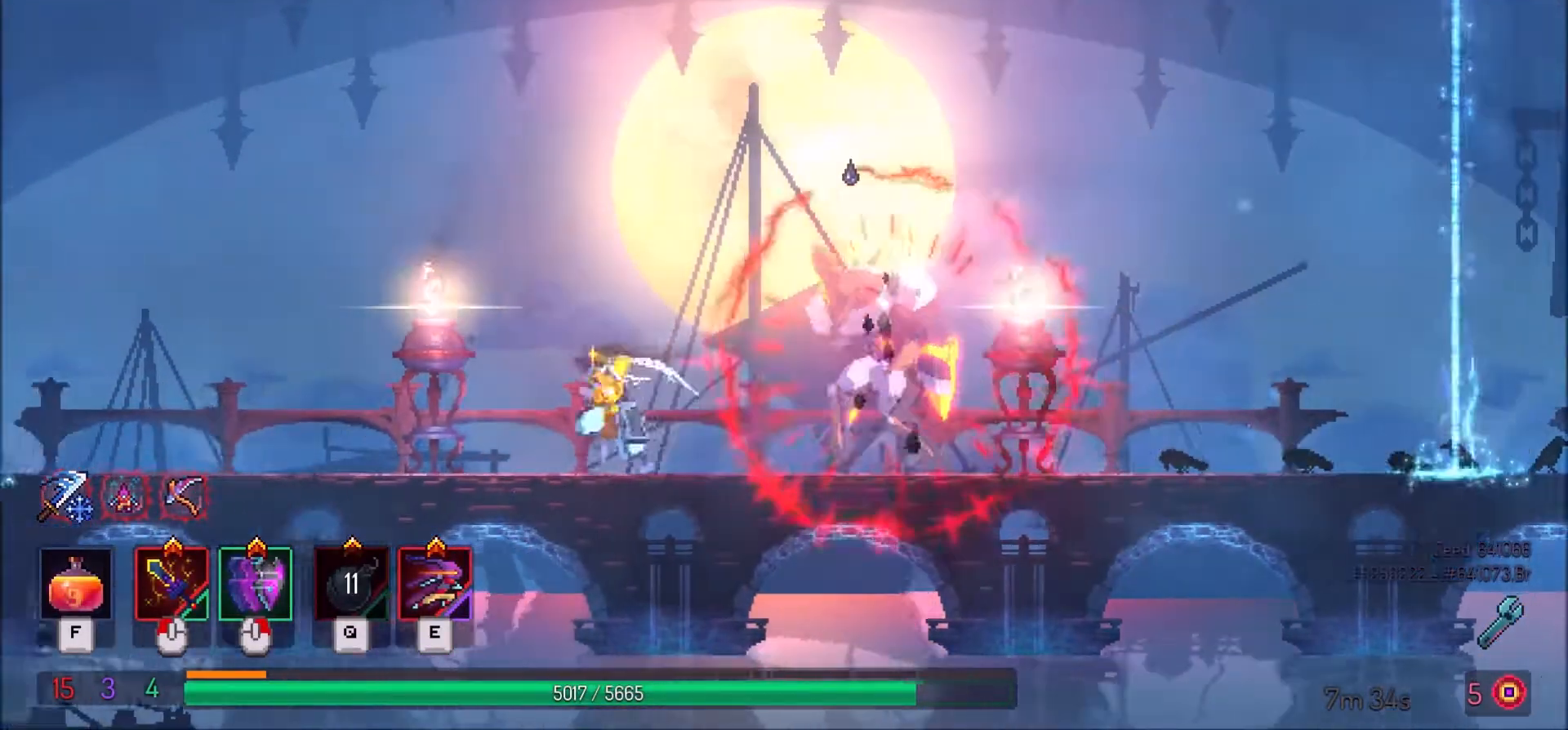
{"keys": ["a"], "mouse": [], "events": []}
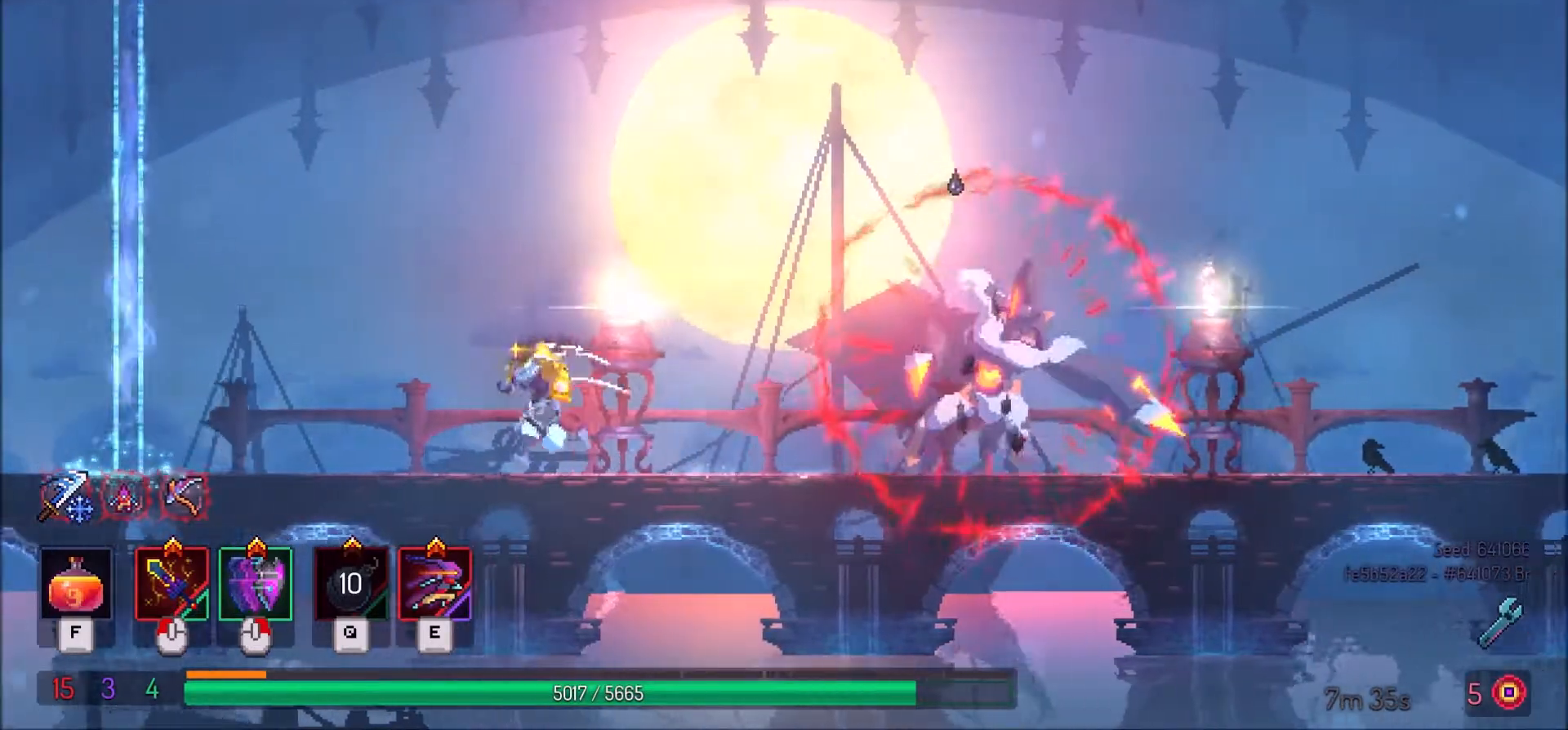
{"keys": ["a"], "mouse": [], "events": [[134, "a", "up"], [501, "a", "down"]]}
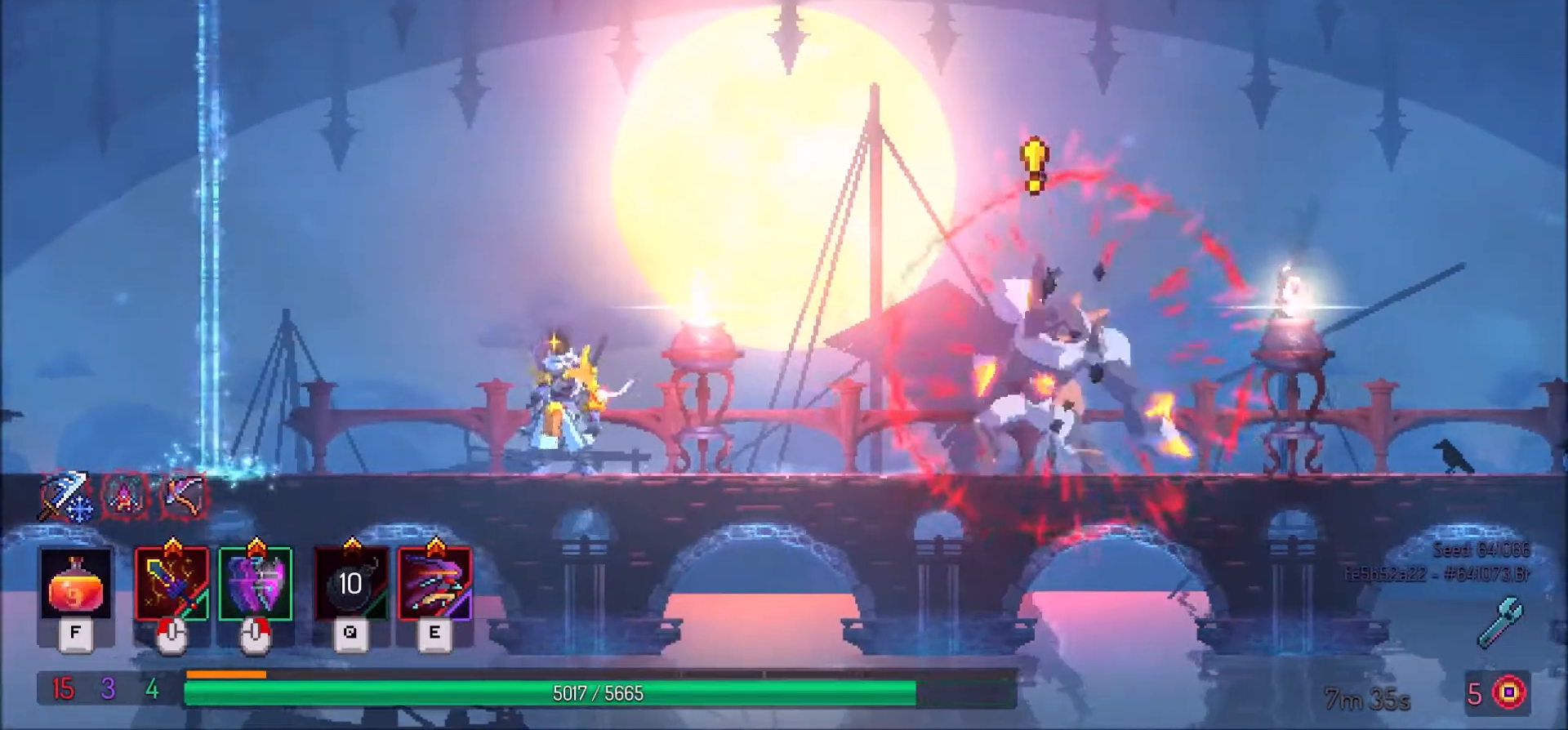
{"keys": ["d", "space"], "mouse": [], "events": [[167, "a", "up"], [267, "space", "down"], [300, "d", "down"], [400, "space", "up"], [467, "space", "down"]]}
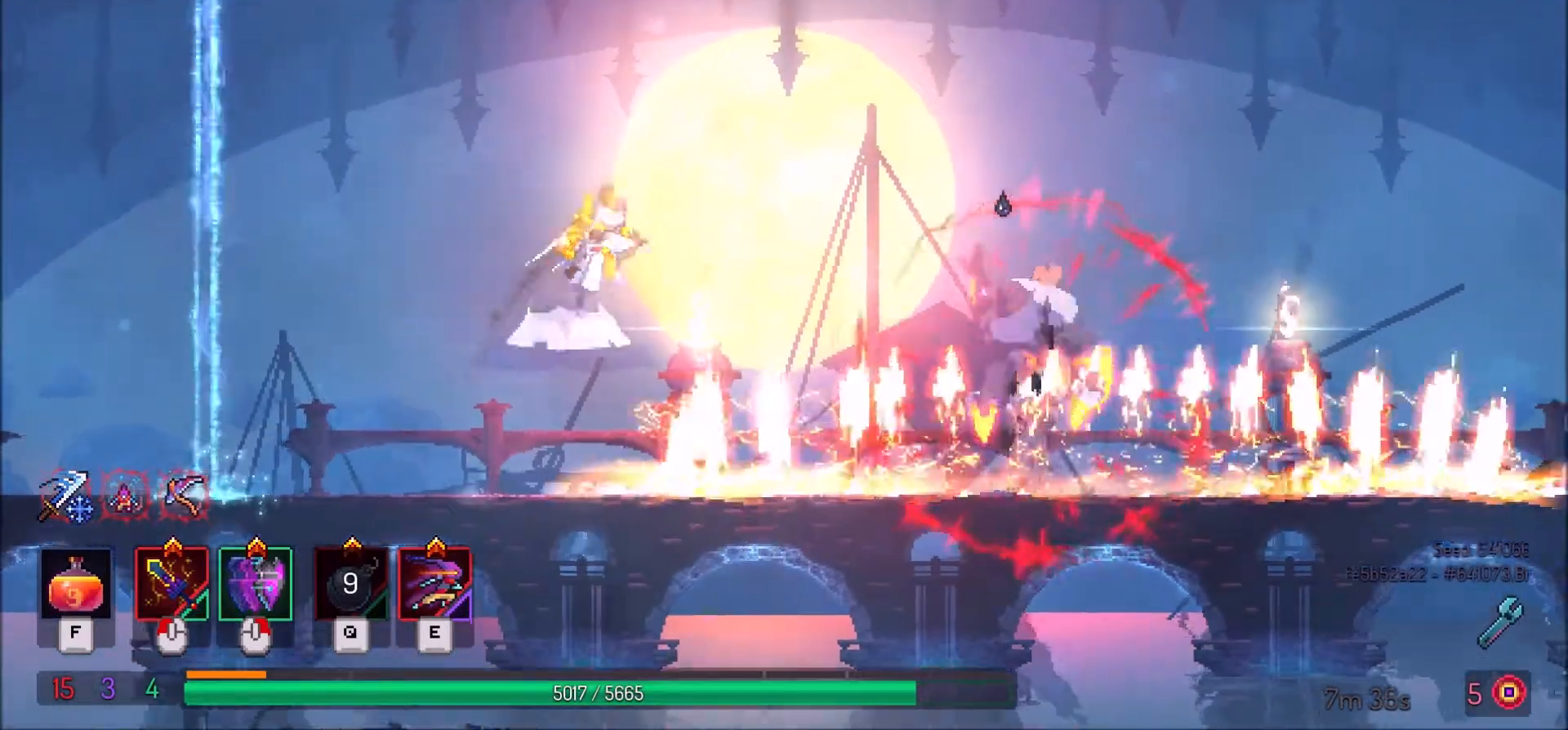
{"keys": [], "mouse": [], "events": [[67, "d", "up"], [67, "space", "up"]]}
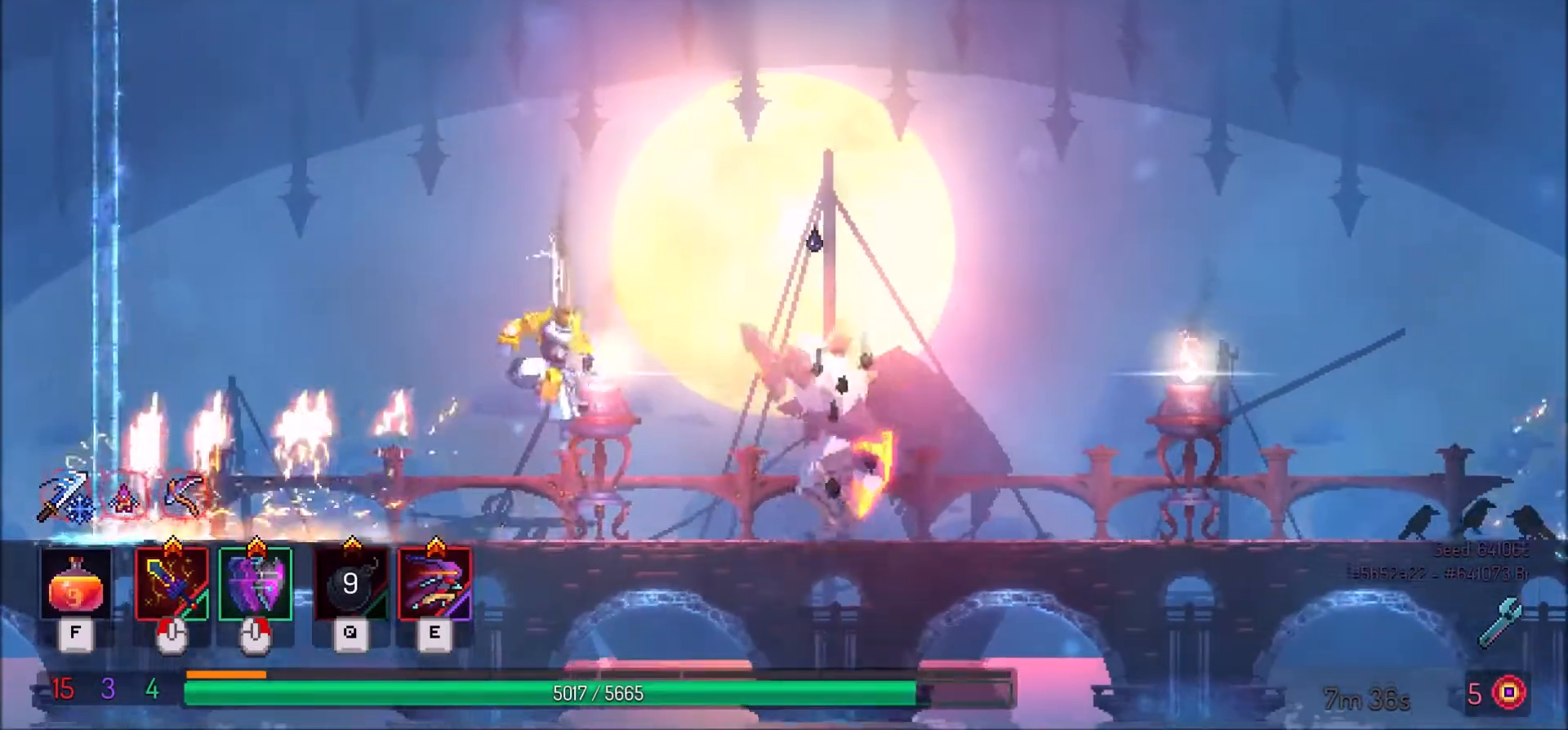
{"keys": [], "mouse": ["left"], "events": [[334, "e", "down"], [467, "e", "up"], [467, "mouse_left", "down"]]}
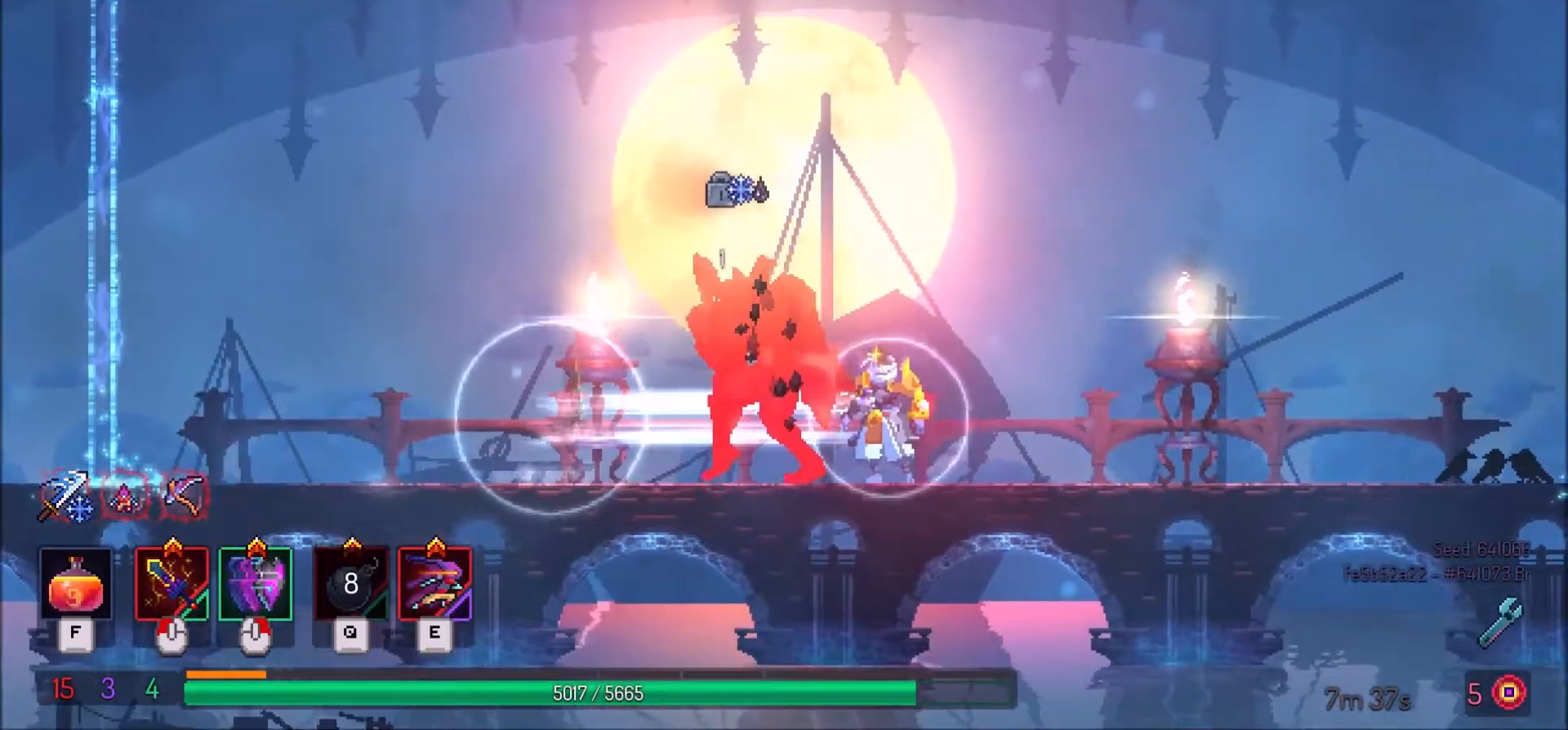
{"keys": [], "mouse": ["left"], "events": [[67, "mouse_left", "up"], [101, "mouse_left", "down"], [234, "mouse_left", "up"], [267, "mouse_left", "down"], [368, "mouse_left", "up"], [434, "mouse_left", "down"]]}
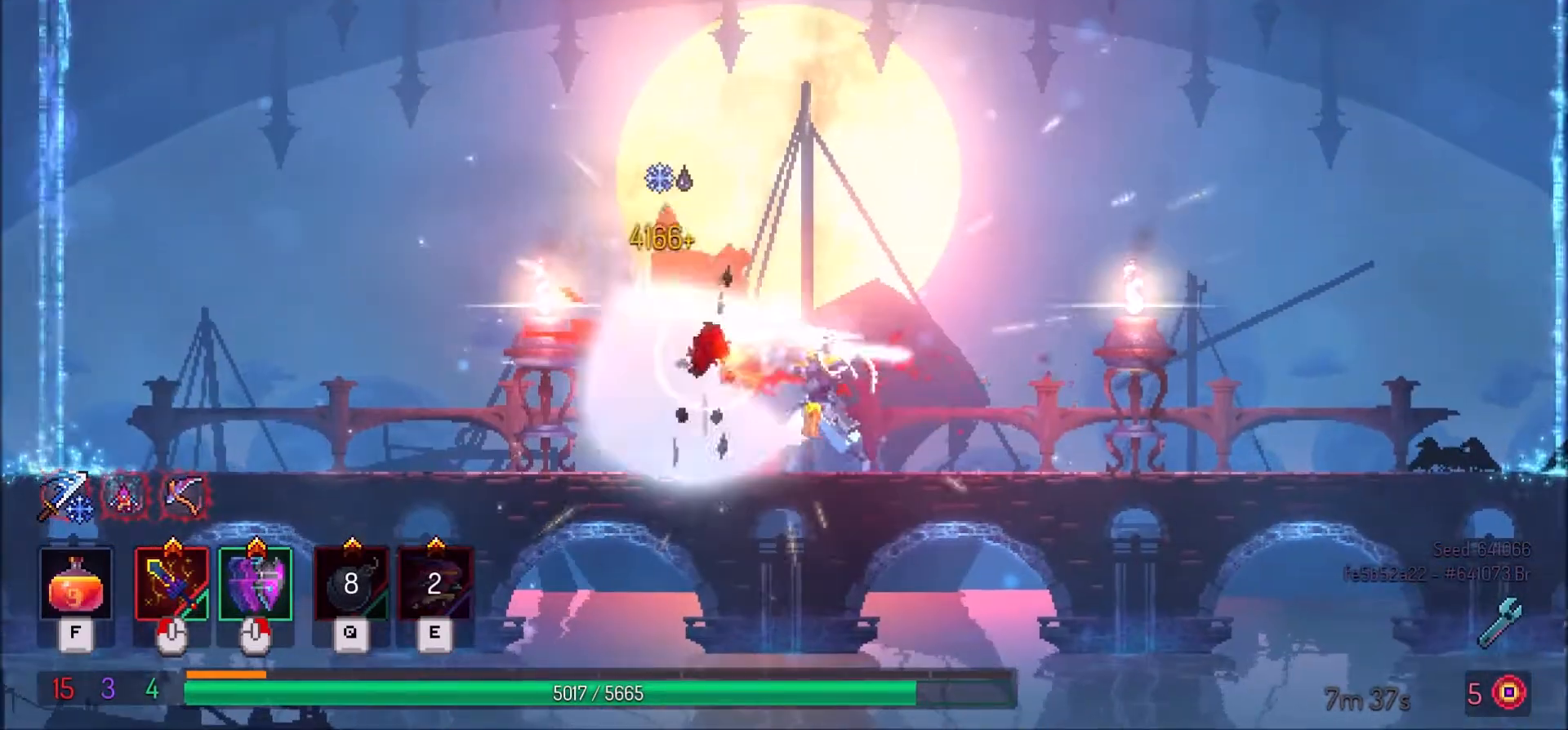
{"keys": [], "mouse": ["left"], "events": [[67, "mouse_left", "up"], [100, "mouse_left", "down"], [234, "mouse_left", "up"], [267, "mouse_left", "down"]]}
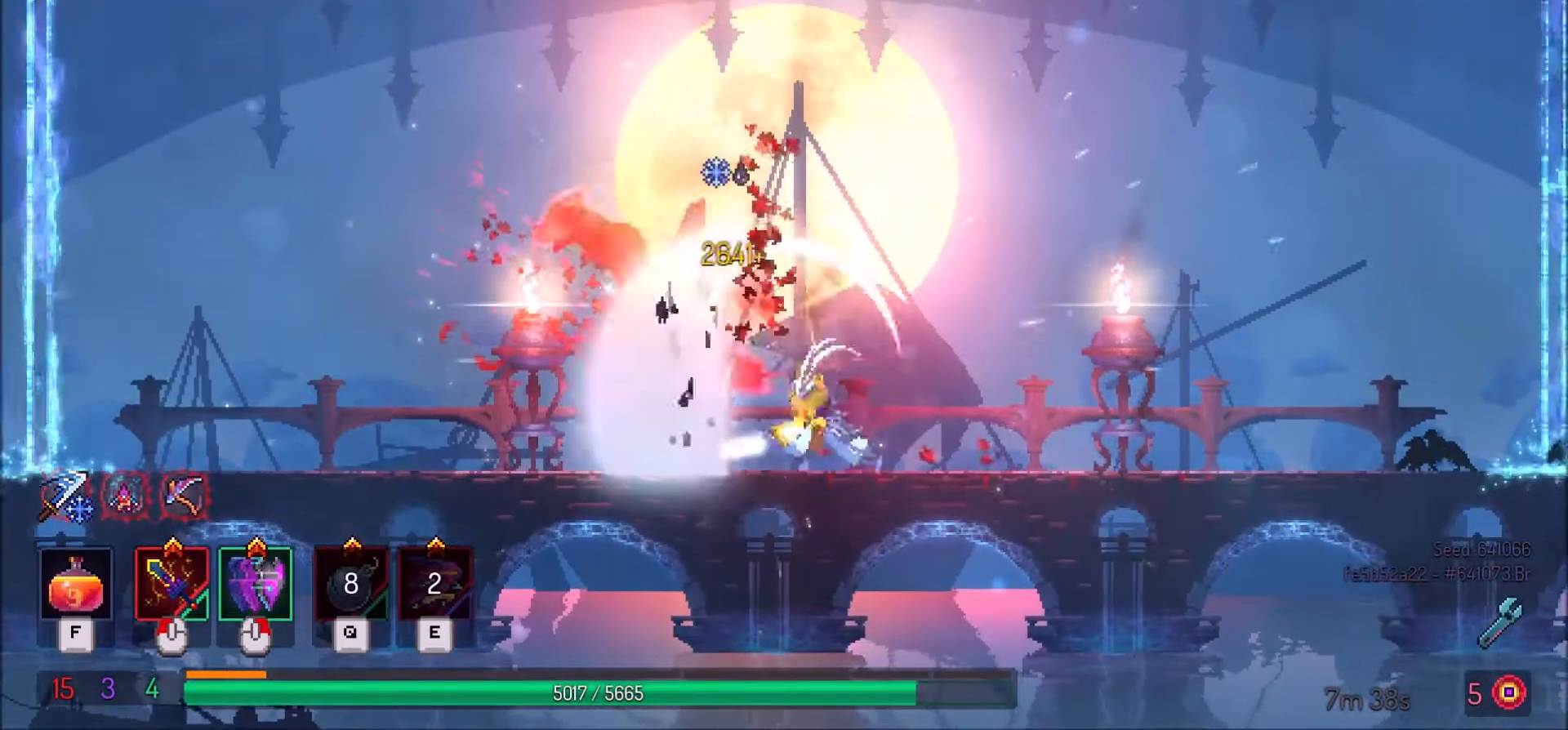
{"keys": ["shift_l"], "mouse": [], "events": [[267, "mouse_left", "up"], [434, "shift_l", "down"]]}
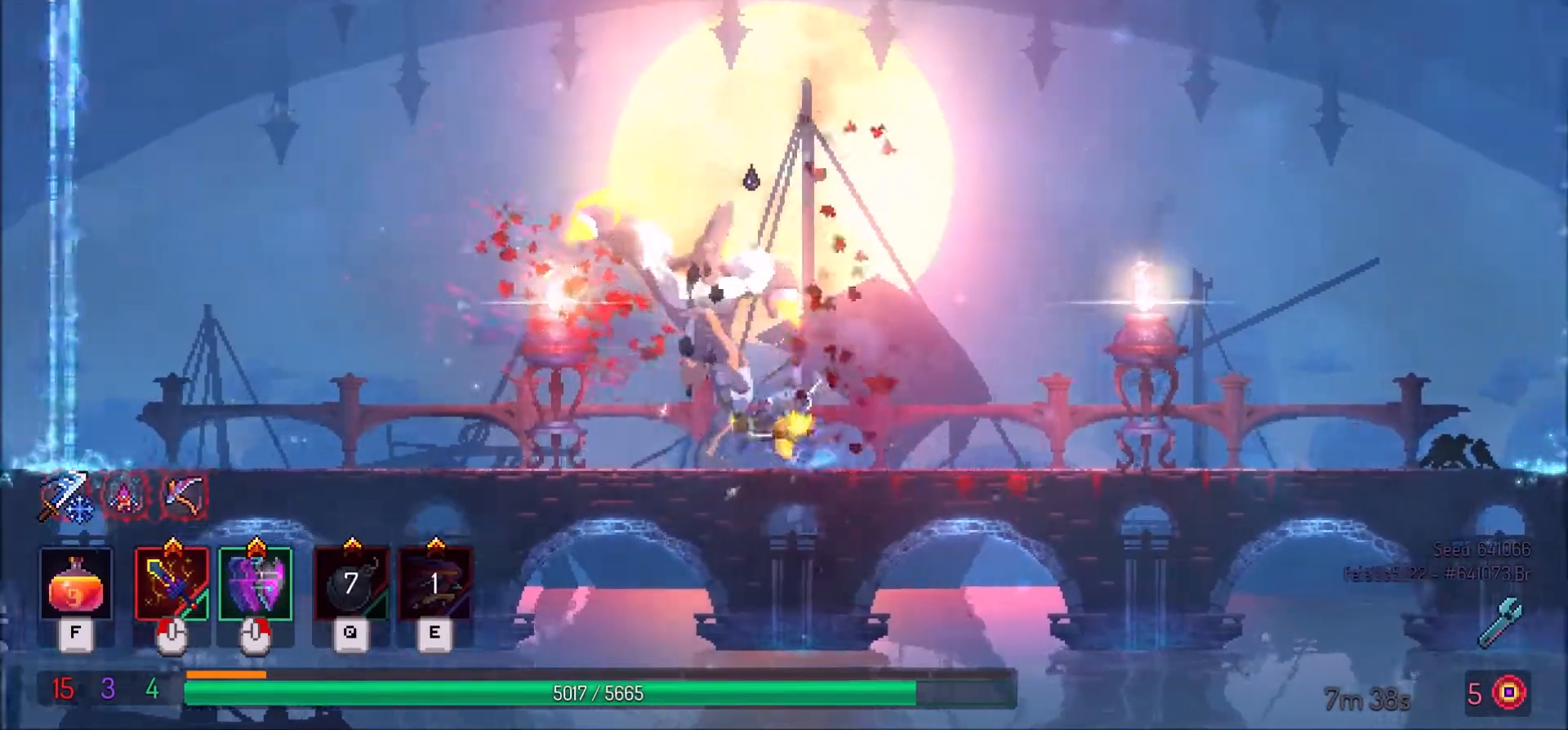
{"keys": ["d"], "mouse": ["left"], "events": [[300, "d", "down"], [300, "mouse_left", "down"], [300, "shift_l", "up"], [434, "mouse_left", "up"], [467, "mouse_left", "down"]]}
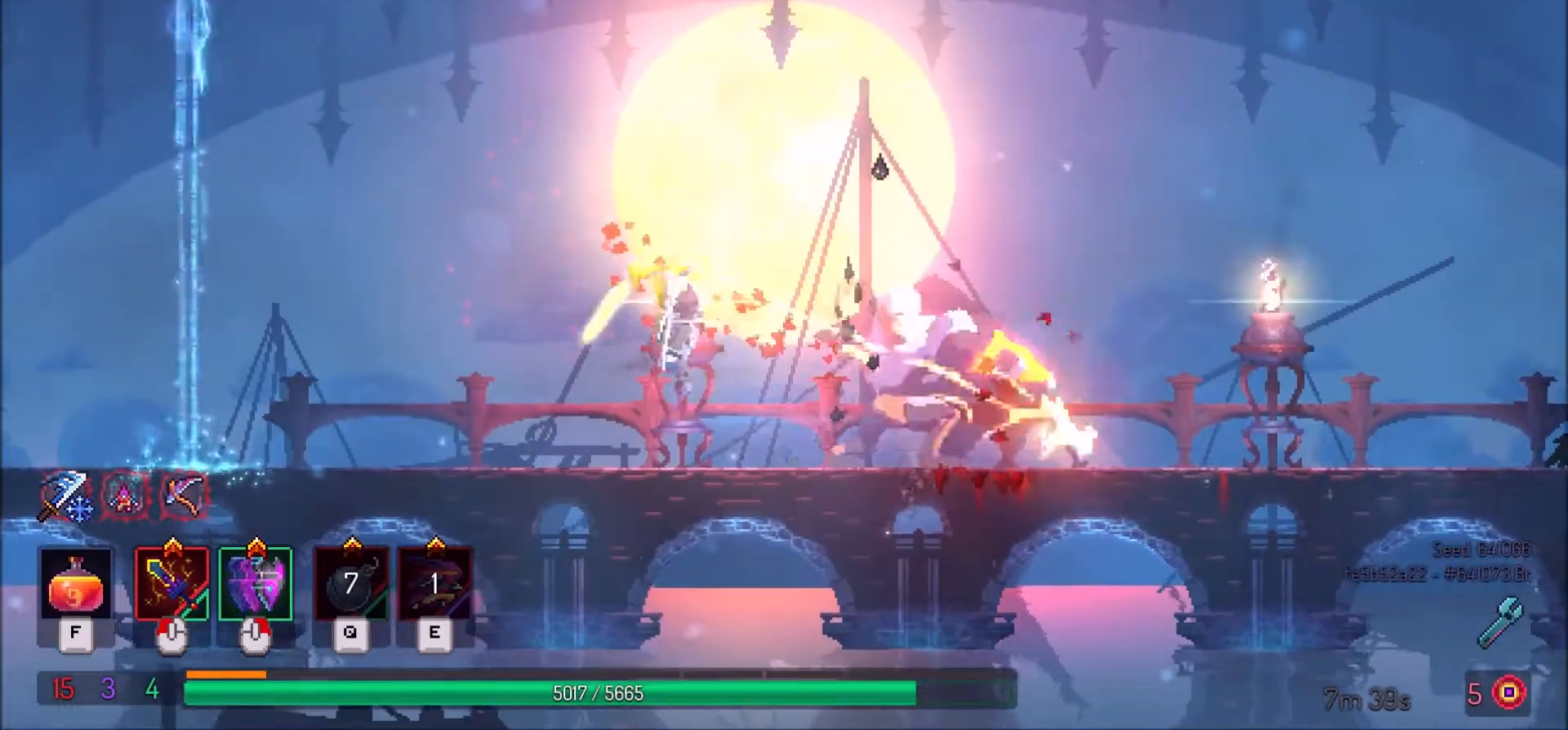
{"keys": [], "mouse": [], "events": [[101, "mouse_left", "up"], [134, "mouse_left", "down"], [267, "mouse_left", "up"], [334, "d", "up"], [368, "mouse_left", "down"], [501, "mouse_left", "up"]]}
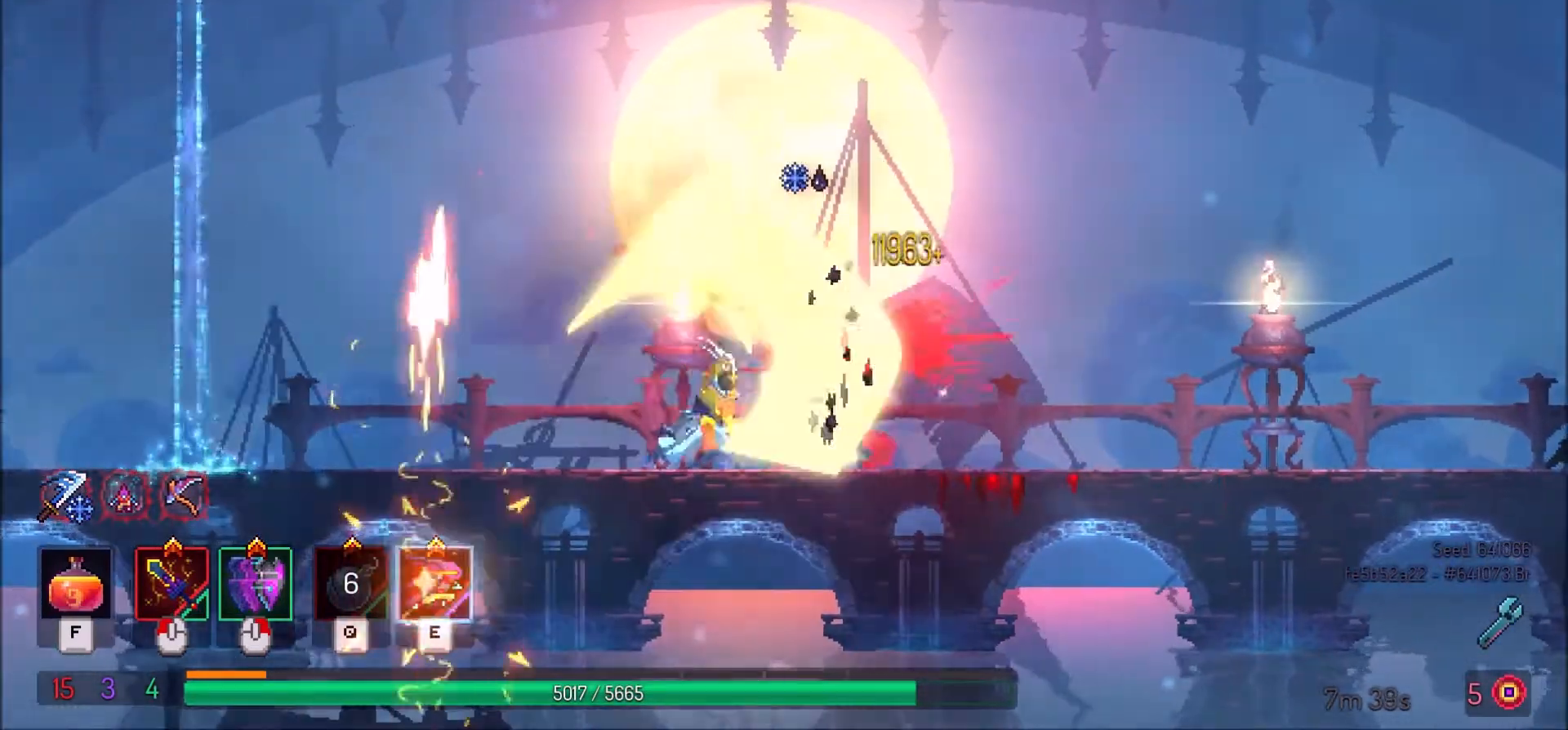
{"keys": [], "mouse": ["left"], "events": [[33, "mouse_left", "down"], [167, "mouse_left", "up"], [234, "mouse_left", "down"], [400, "mouse_left", "up"], [467, "mouse_left", "down"]]}